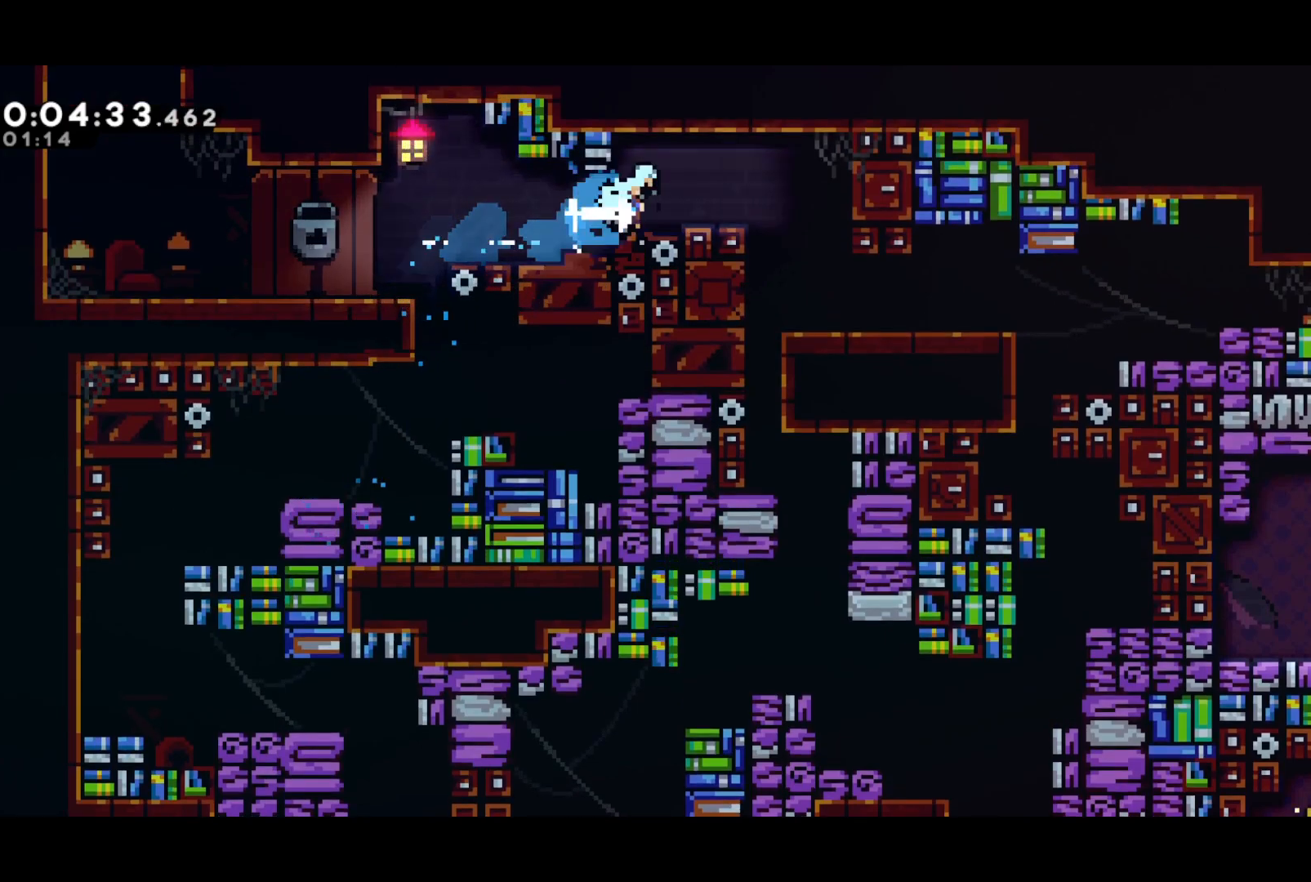
Gameplay with a controller (PlayStation layout); each line is a JSON object with the inputs held at the frame after it. "events" lists button and stick changes between this image and that frame as [ms after this image, input, new state], when the widget could be followed in between. Not read: right_stick.
{"buttons": ["DPAD_RIGHT"], "left_stick": "center", "events": [[17, "DPAD_DOWN", "down"], [50, "DPAD_RIGHT", "up"], [67, "SQUARE", "down"], [217, "SQUARE", "up"], [433, "DPAD_RIGHT", "down"], [483, "DPAD_DOWN", "up"]]}
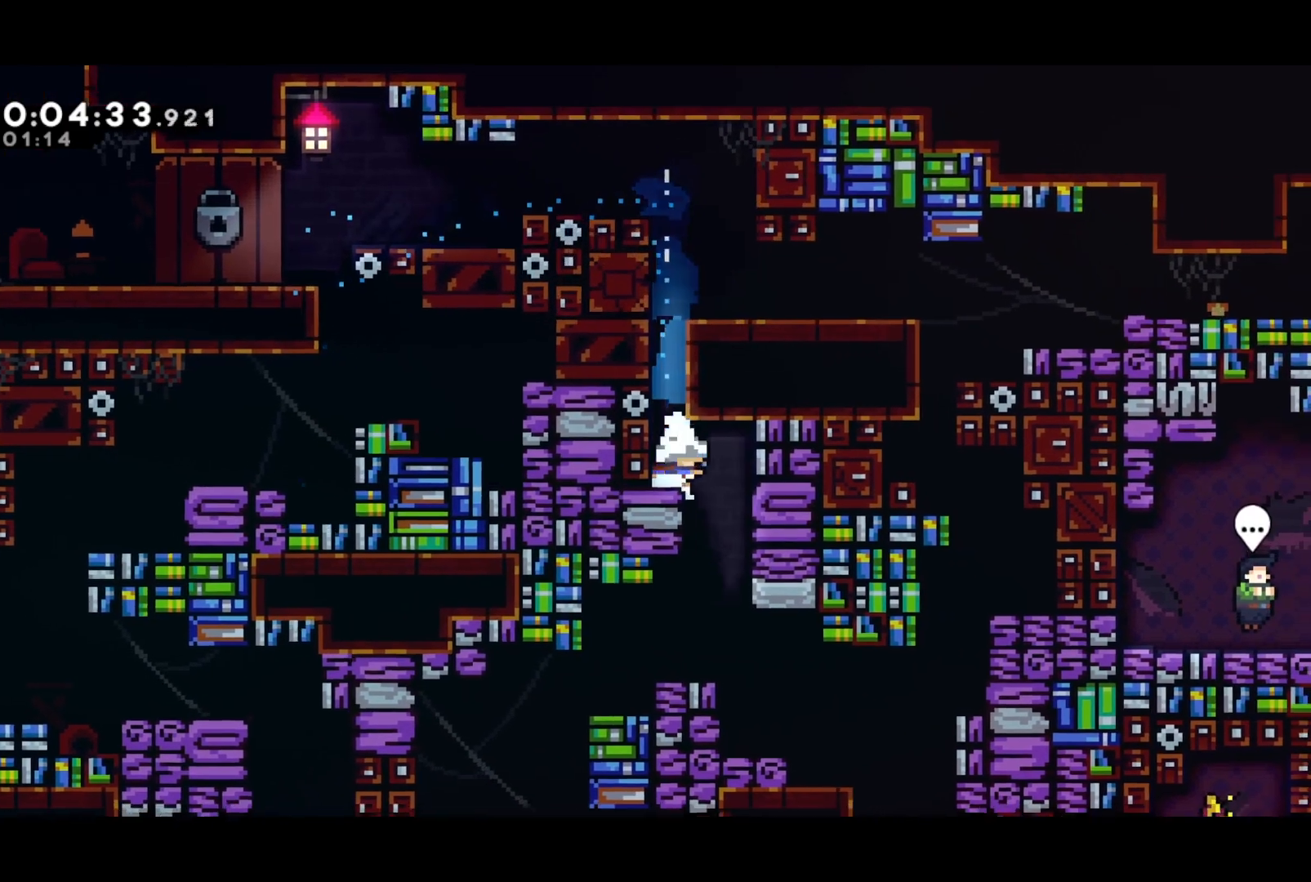
{"buttons": ["SQUARE", "DPAD_DOWN", "DPAD_RIGHT"], "left_stick": "center", "events": [[150, "DPAD_RIGHT", "up"], [400, "DPAD_DOWN", "down"], [400, "DPAD_RIGHT", "down"], [483, "SQUARE", "down"]]}
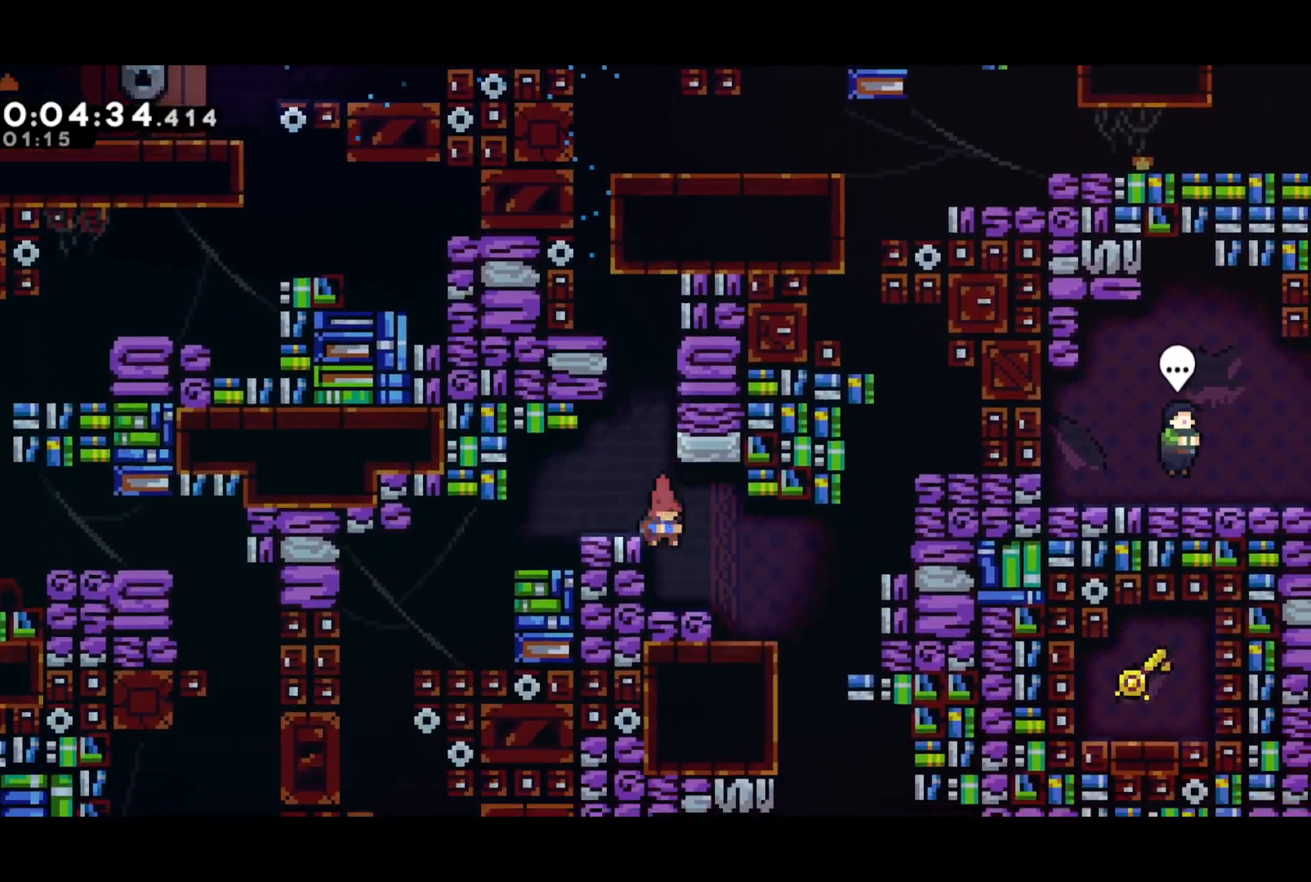
{"buttons": ["DPAD_DOWN", "DPAD_RIGHT"], "left_stick": "center", "events": [[83, "DPAD_RIGHT", "up"], [100, "SQUARE", "up"], [233, "SQUARE", "down"], [367, "SQUARE", "up"], [467, "DPAD_RIGHT", "down"]]}
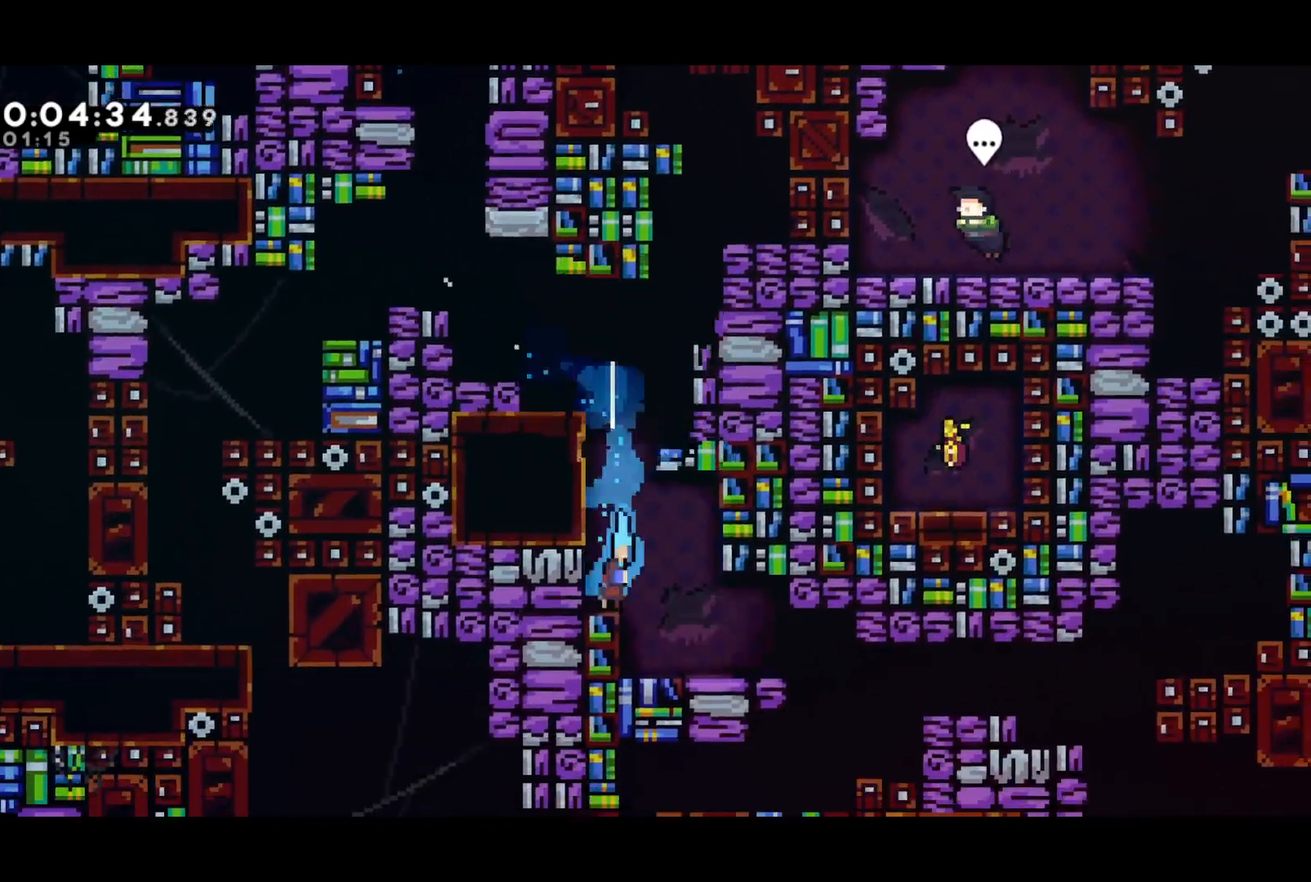
{"buttons": ["DPAD_RIGHT"], "left_stick": "center", "events": [[17, "CROSS", "down"], [83, "SQUARE", "down"], [100, "CROSS", "up"], [167, "SQUARE", "up"], [250, "CROSS", "down"], [267, "DPAD_DOWN", "up"], [300, "L2", "down"], [333, "CROSS", "up"], [450, "L2", "up"]]}
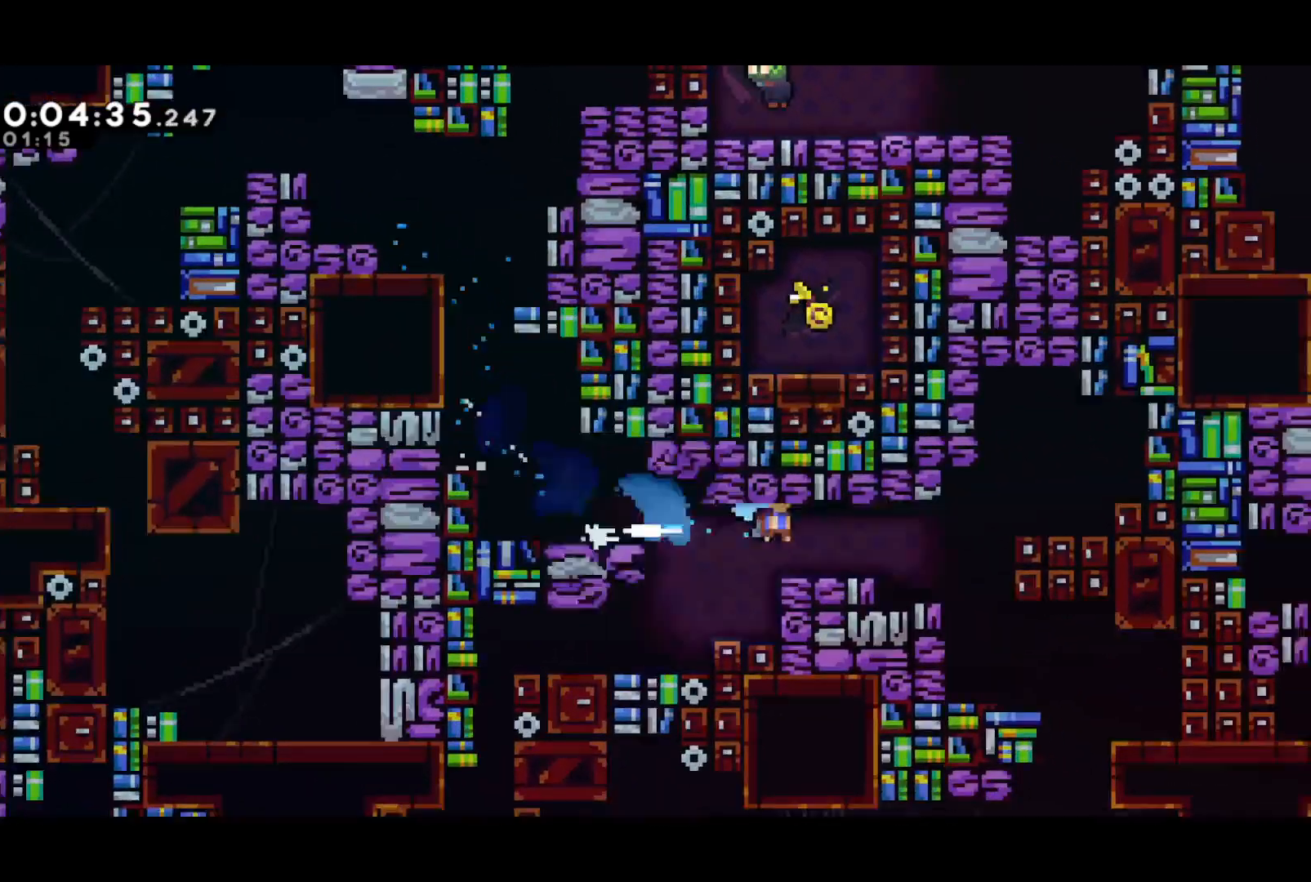
{"buttons": ["CROSS", "DPAD_RIGHT"], "left_stick": "center", "events": [[250, "DPAD_RIGHT", "up"], [400, "DPAD_RIGHT", "down"], [500, "CROSS", "down"]]}
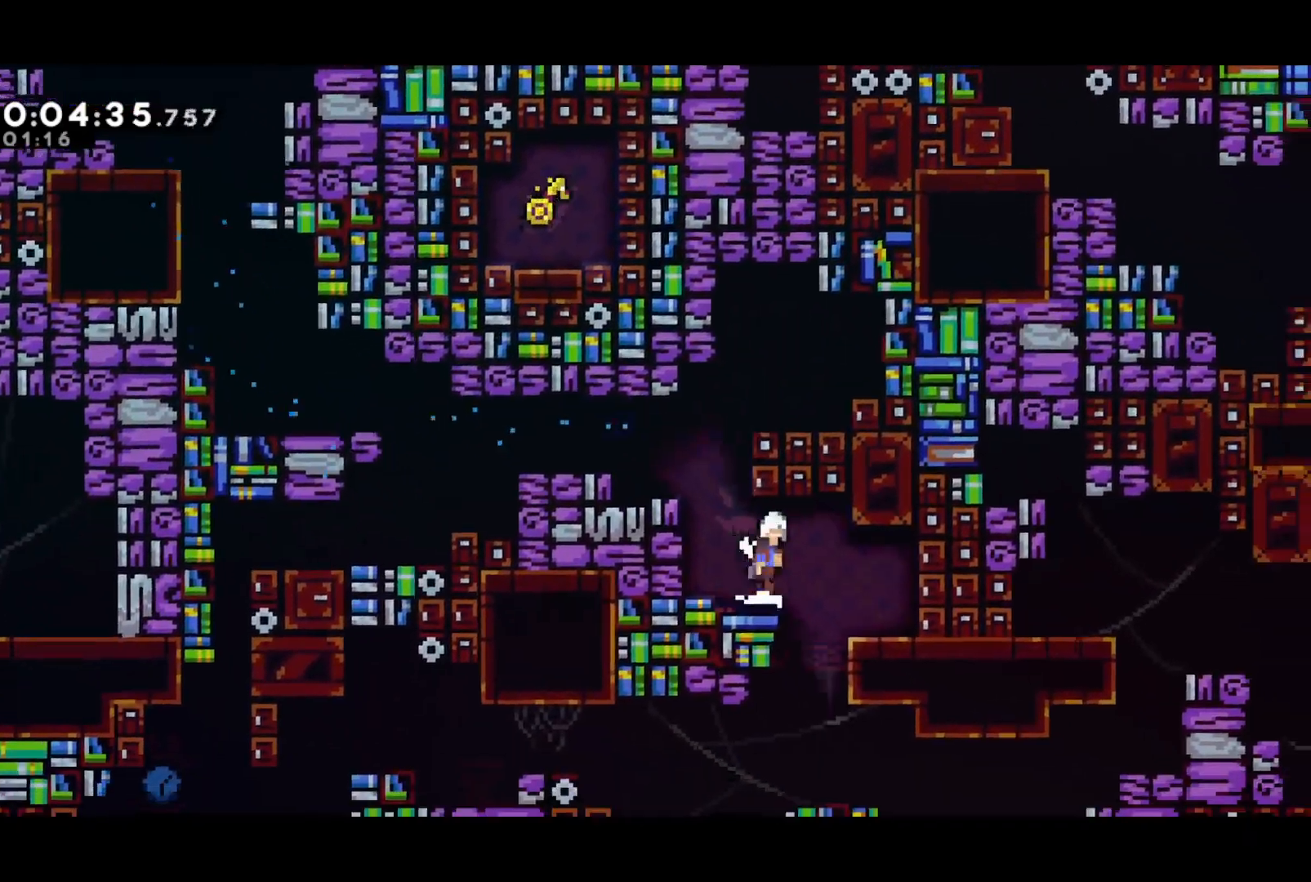
{"buttons": ["SQUARE", "DPAD_DOWN", "DPAD_RIGHT"], "left_stick": "center", "events": [[83, "DPAD_DOWN", "down"], [83, "SQUARE", "down"], [100, "CROSS", "up"], [117, "DPAD_RIGHT", "up"], [150, "SQUARE", "up"], [433, "DPAD_RIGHT", "down"], [433, "SQUARE", "down"]]}
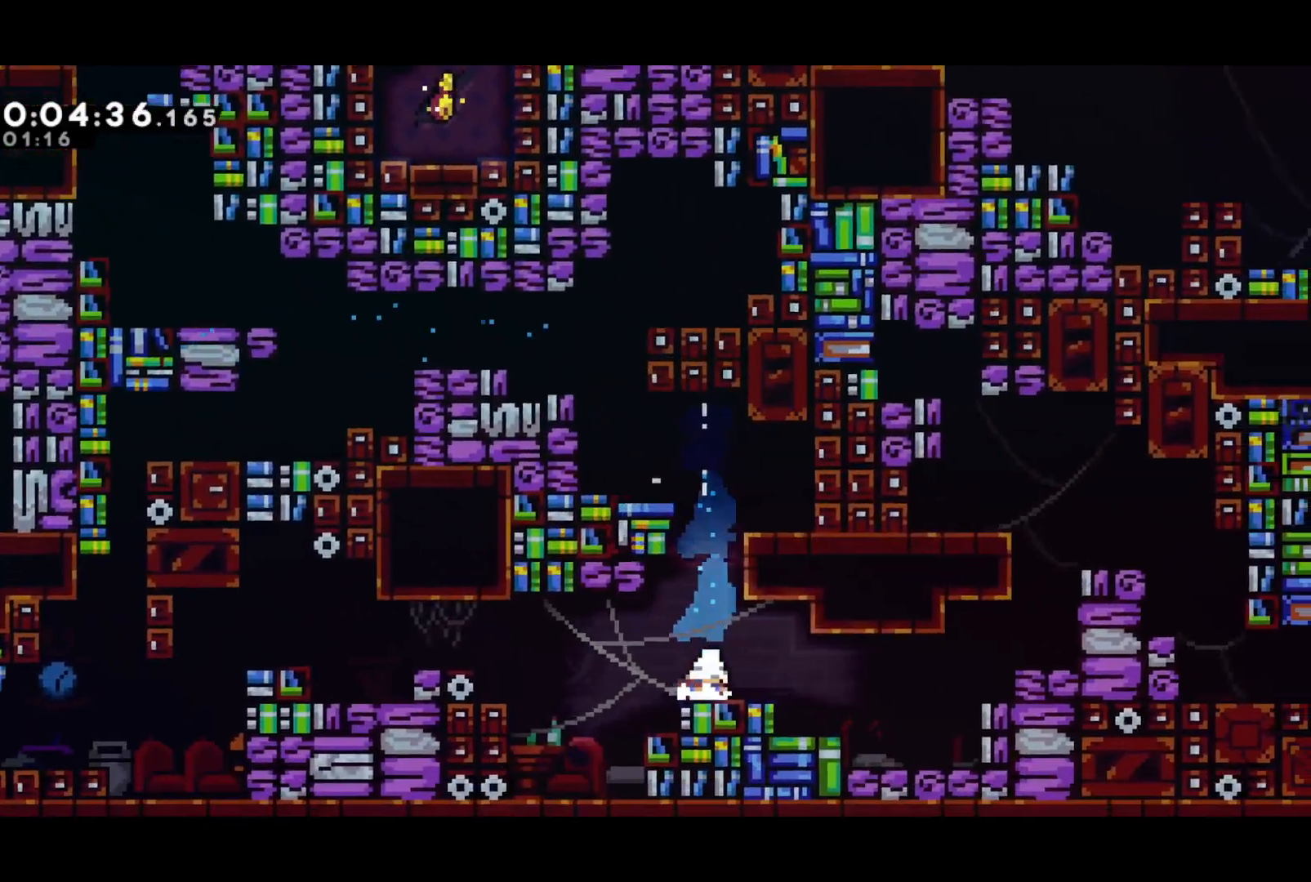
{"buttons": ["R2", "DPAD_UP", "DPAD_RIGHT"], "left_stick": "center", "events": [[33, "DPAD_DOWN", "up"], [117, "CROSS", "down"], [117, "DPAD_UP", "down"], [150, "SQUARE", "up"], [300, "CROSS", "up"], [367, "R2", "down"], [383, "CROSS", "down"], [483, "CROSS", "up"]]}
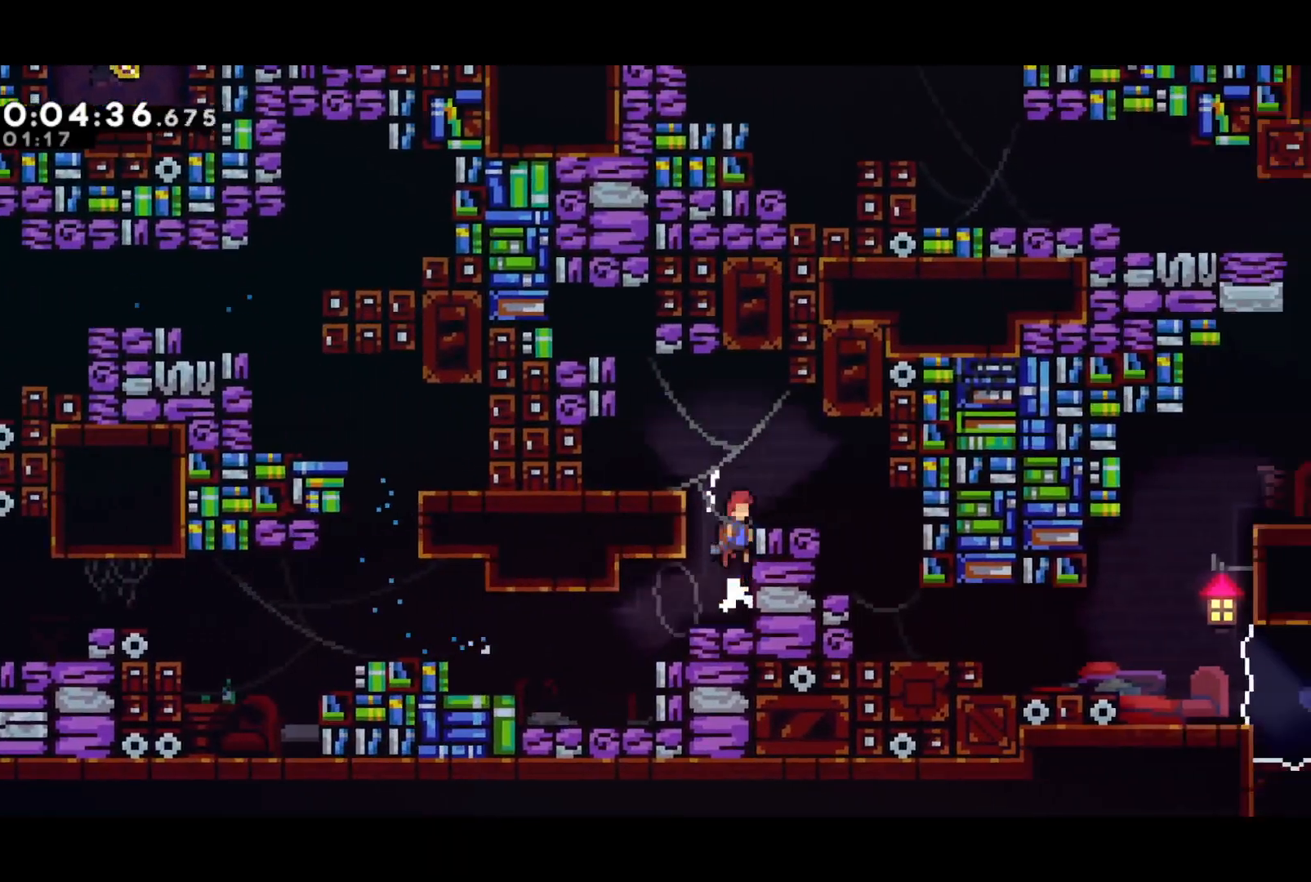
{"buttons": [], "left_stick": "center", "events": [[33, "CROSS", "down"], [117, "CROSS", "up"], [133, "R2", "up"], [167, "DPAD_UP", "up"], [483, "DPAD_RIGHT", "up"]]}
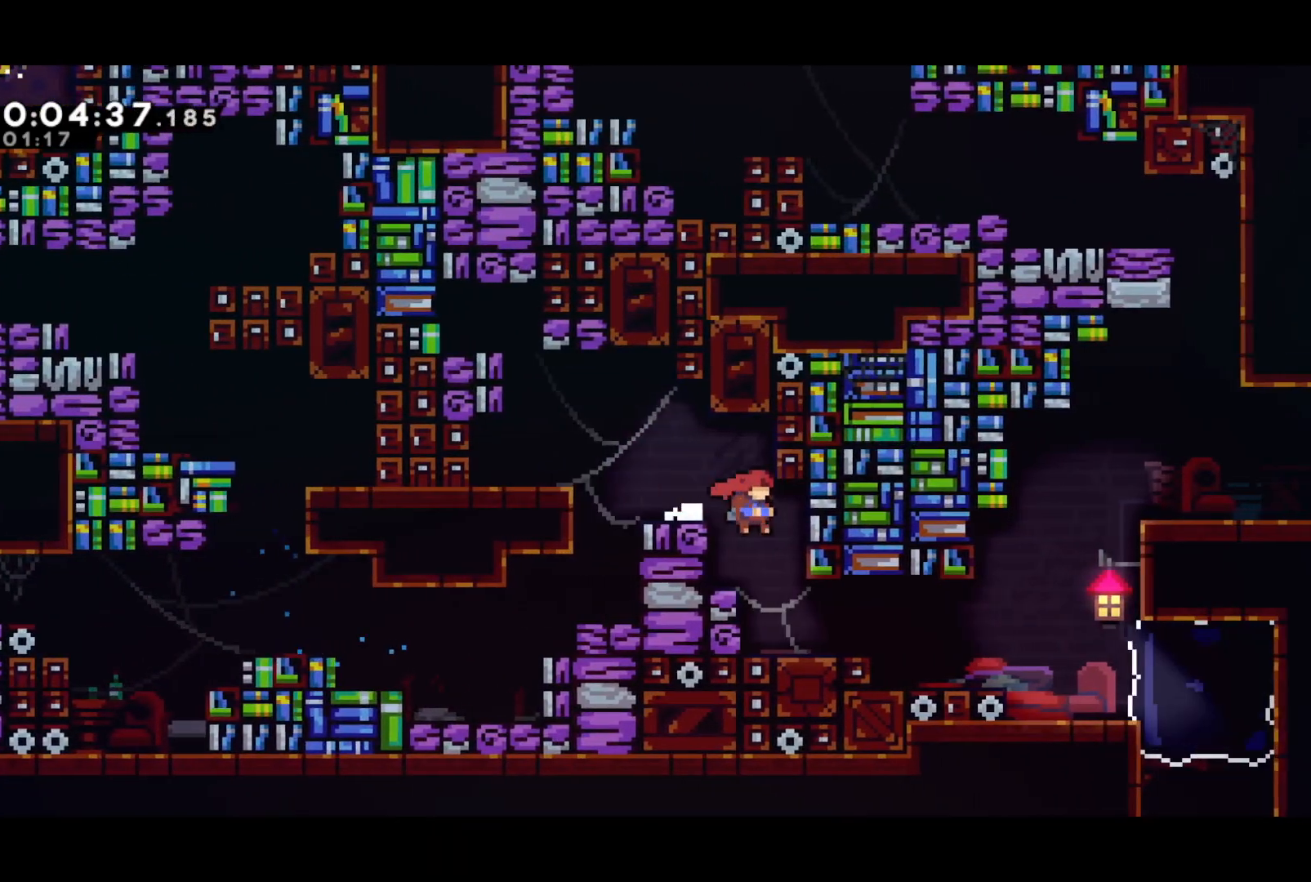
{"buttons": ["CROSS", "DPAD_RIGHT"], "left_stick": "center", "events": [[200, "DPAD_RIGHT", "down"], [250, "SQUARE", "down"], [450, "CROSS", "down"], [467, "SQUARE", "up"]]}
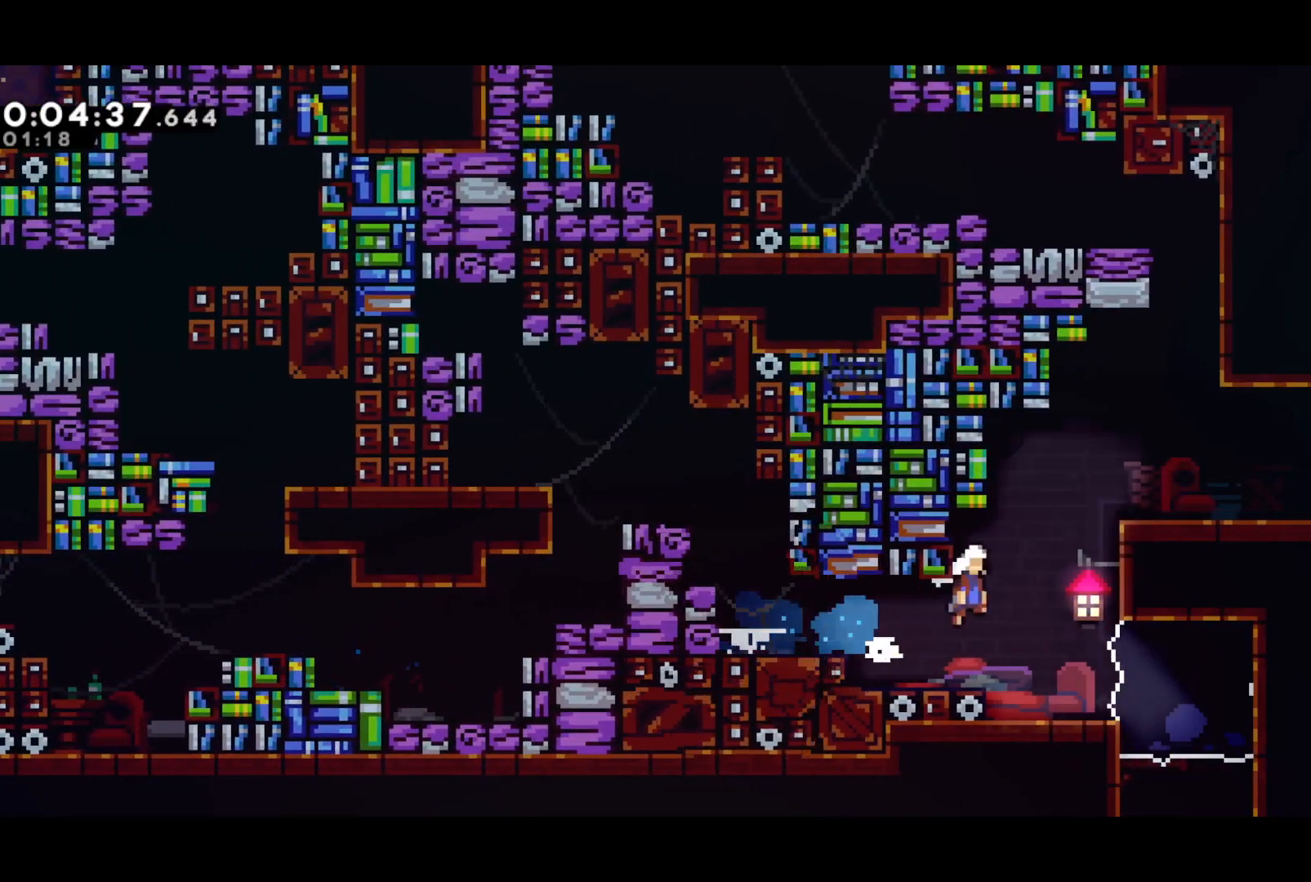
{"buttons": ["CROSS", "DPAD_LEFT"], "left_stick": "center", "events": [[150, "DPAD_UP", "down"], [167, "DPAD_RIGHT", "up"], [200, "CROSS", "up"], [200, "SQUARE", "down"], [267, "SQUARE", "up"], [350, "DPAD_UP", "up"], [433, "CROSS", "down"], [433, "DPAD_LEFT", "down"]]}
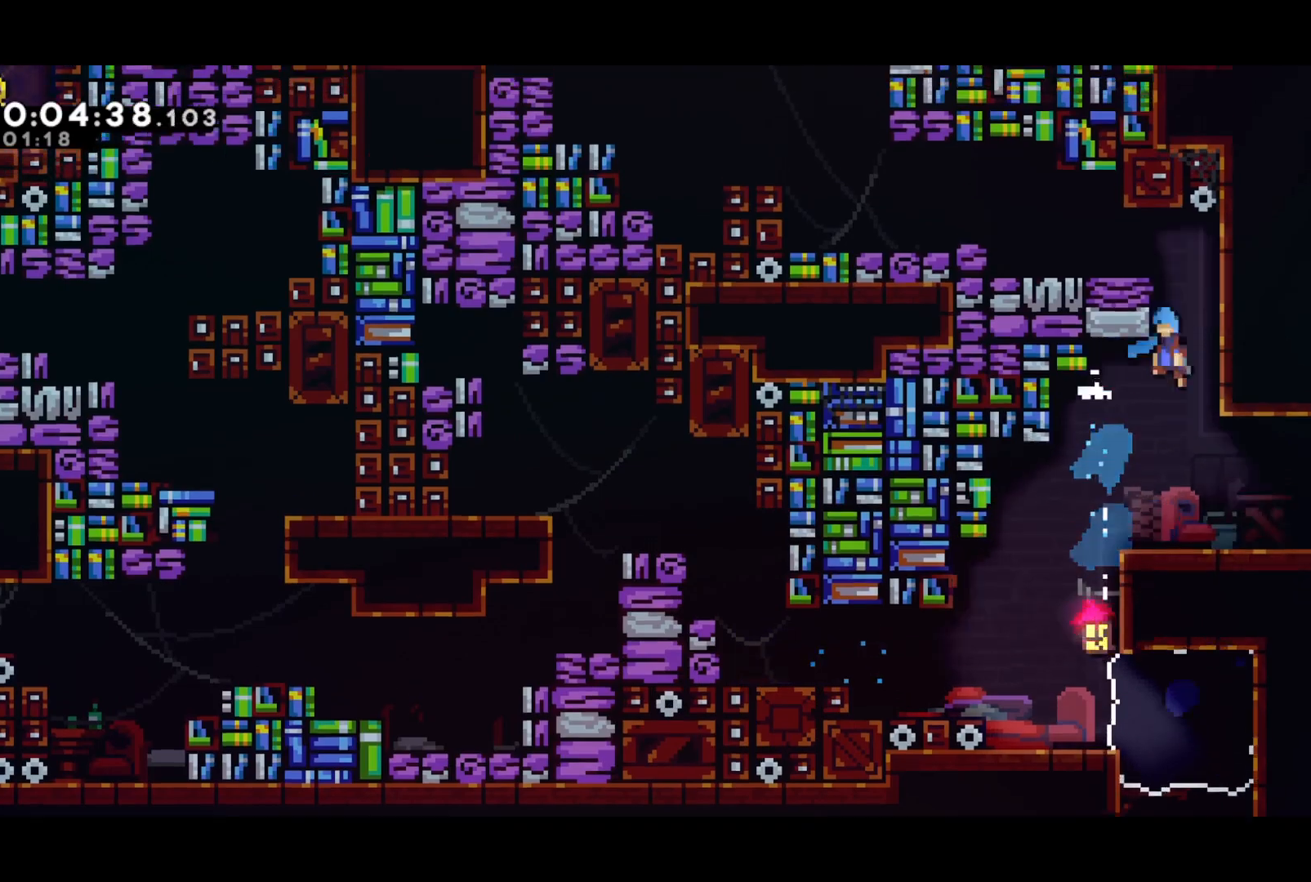
{"buttons": ["SQUARE", "DPAD_LEFT"], "left_stick": "center", "events": [[267, "CROSS", "up"], [400, "SQUARE", "down"]]}
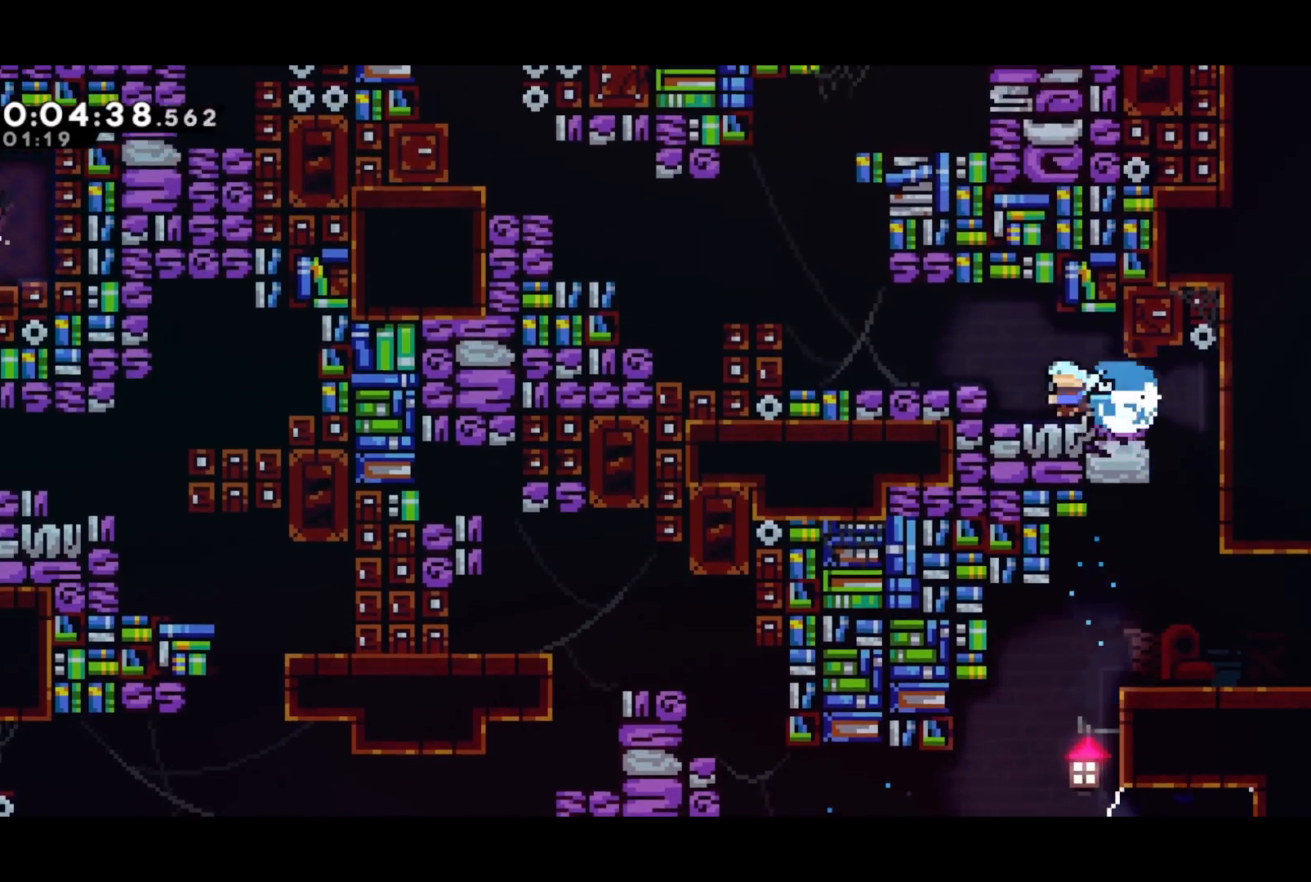
{"buttons": ["CROSS", "DPAD_LEFT"], "left_stick": "center", "events": [[50, "CROSS", "down"], [83, "SQUARE", "up"], [317, "CROSS", "up"], [417, "CROSS", "down"]]}
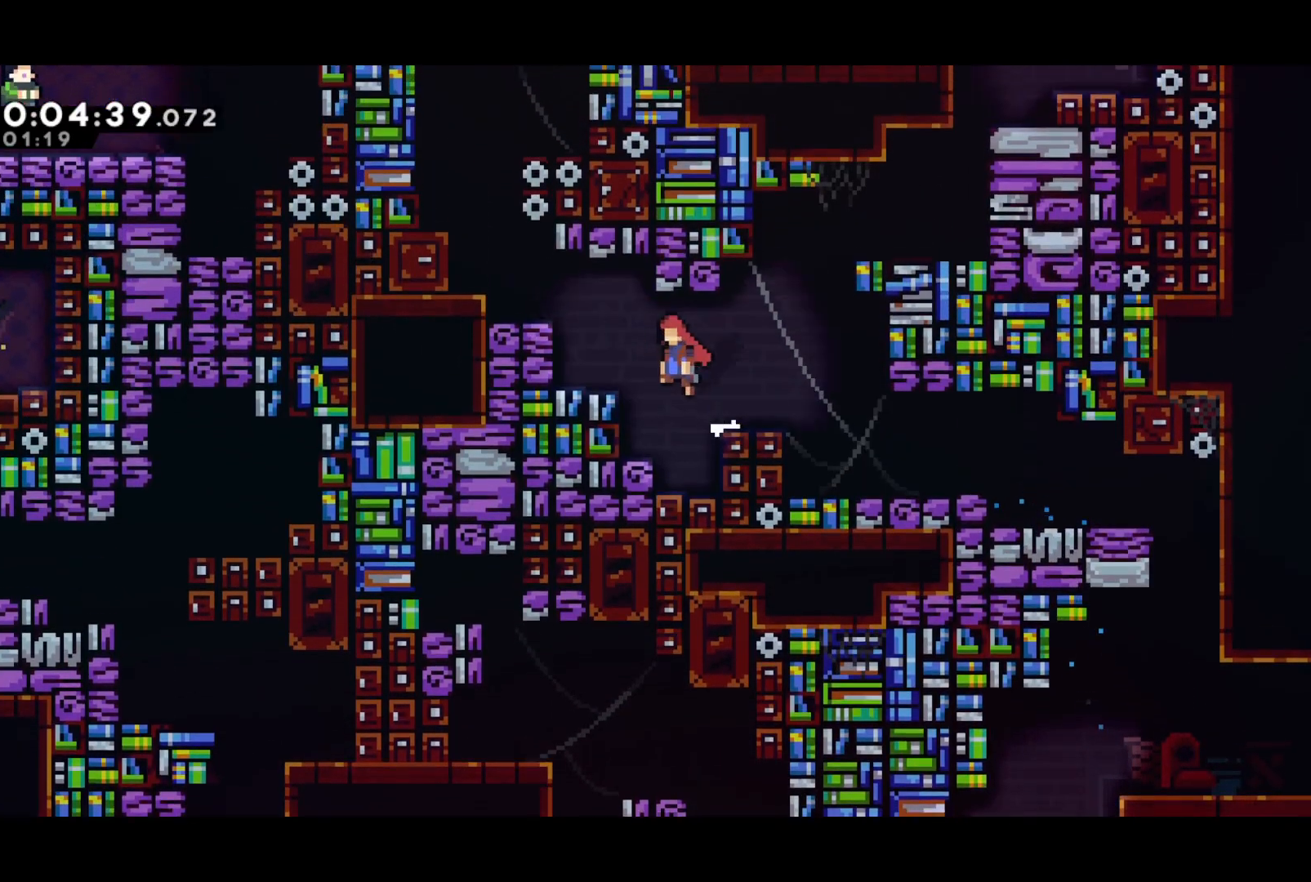
{"buttons": ["CROSS", "DPAD_LEFT"], "left_stick": "center", "events": [[250, "SQUARE", "down"], [267, "DPAD_UP", "down"], [283, "CROSS", "up"], [300, "DPAD_LEFT", "up"], [350, "SQUARE", "up"], [433, "DPAD_LEFT", "down"], [450, "CROSS", "down"], [483, "DPAD_UP", "up"]]}
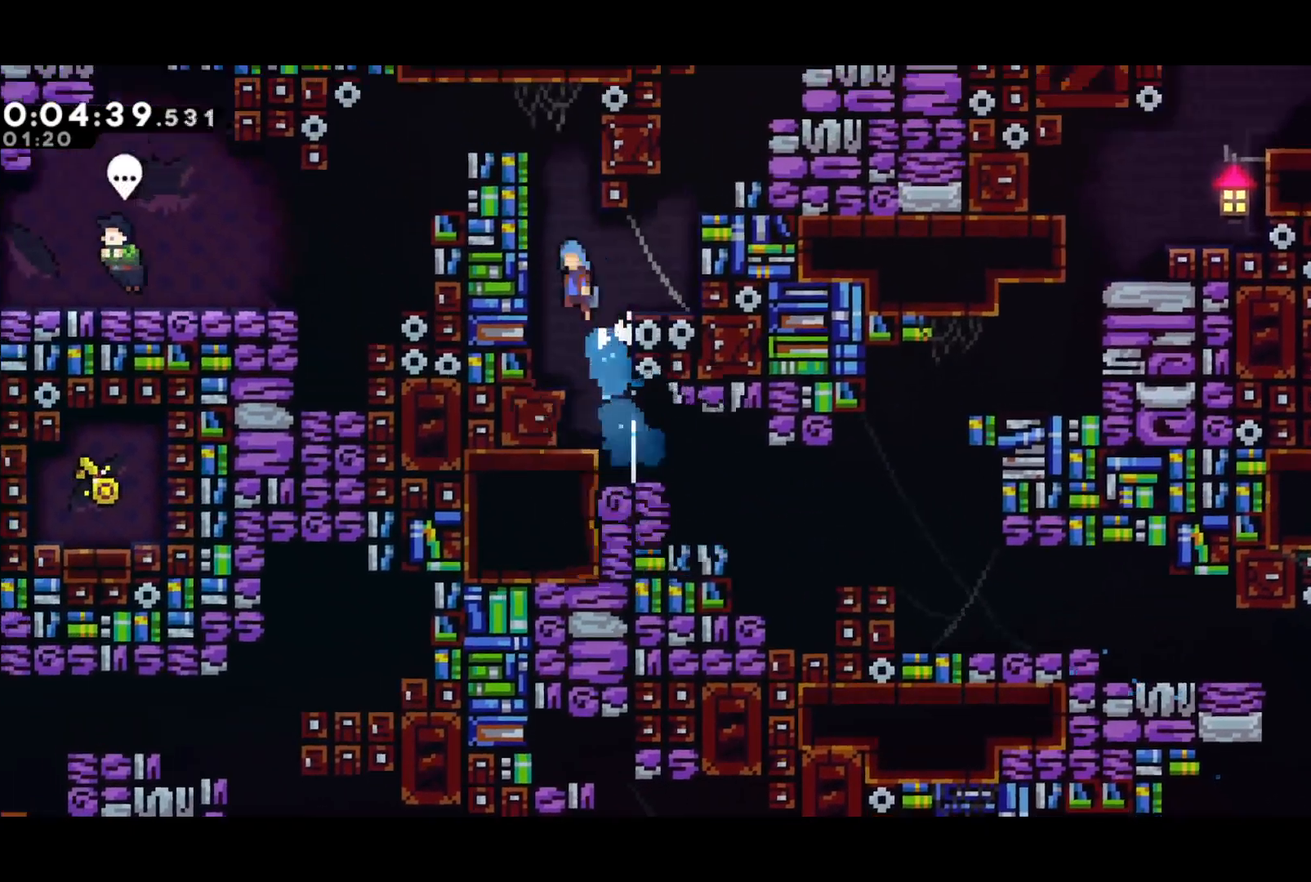
{"buttons": ["DPAD_LEFT"], "left_stick": "center", "events": [[100, "CROSS", "up"], [133, "R2", "down"], [150, "CROSS", "down"], [333, "CROSS", "up"], [350, "R2", "up"]]}
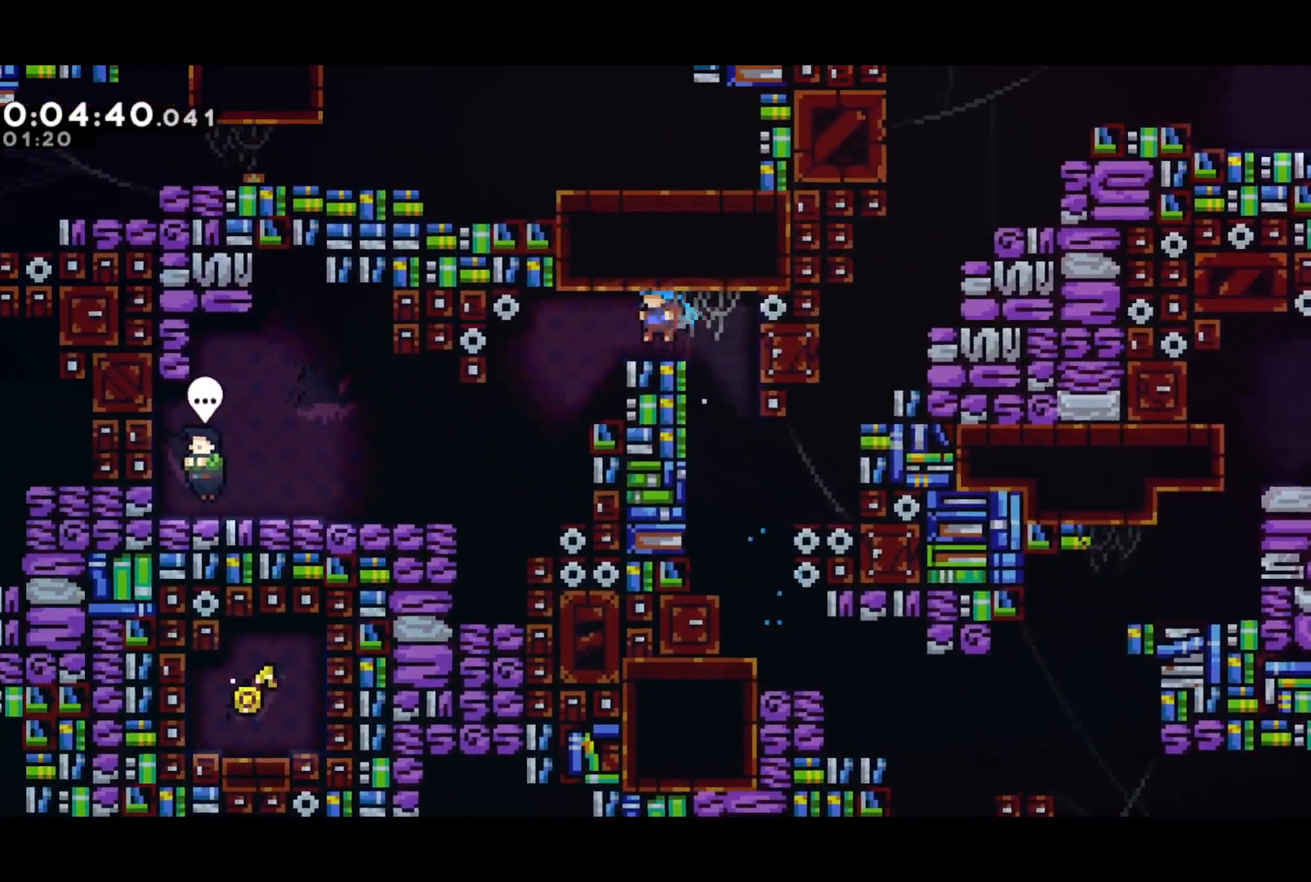
{"buttons": ["DPAD_LEFT"], "left_stick": "center", "events": [[50, "CROSS", "down"], [100, "DPAD_DOWN", "down"], [133, "SQUARE", "down"], [150, "CROSS", "up"], [200, "SQUARE", "up"], [433, "DPAD_DOWN", "up"]]}
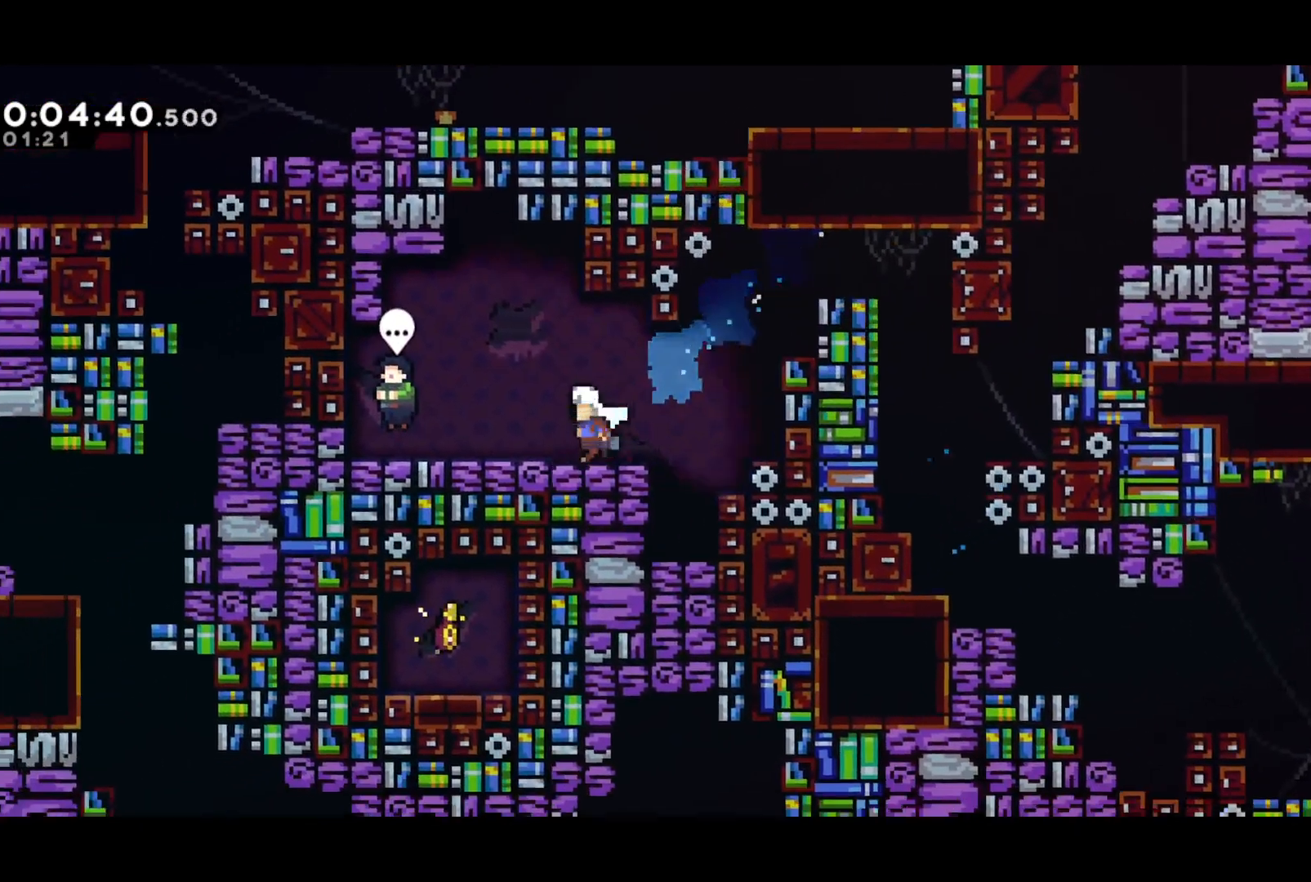
{"buttons": ["SQUARE"], "left_stick": "center", "events": [[233, "CIRCLE", "down"], [250, "DPAD_LEFT", "up"], [317, "CIRCLE", "up"], [417, "START", "down"], [467, "SQUARE", "down"], [500, "START", "up"]]}
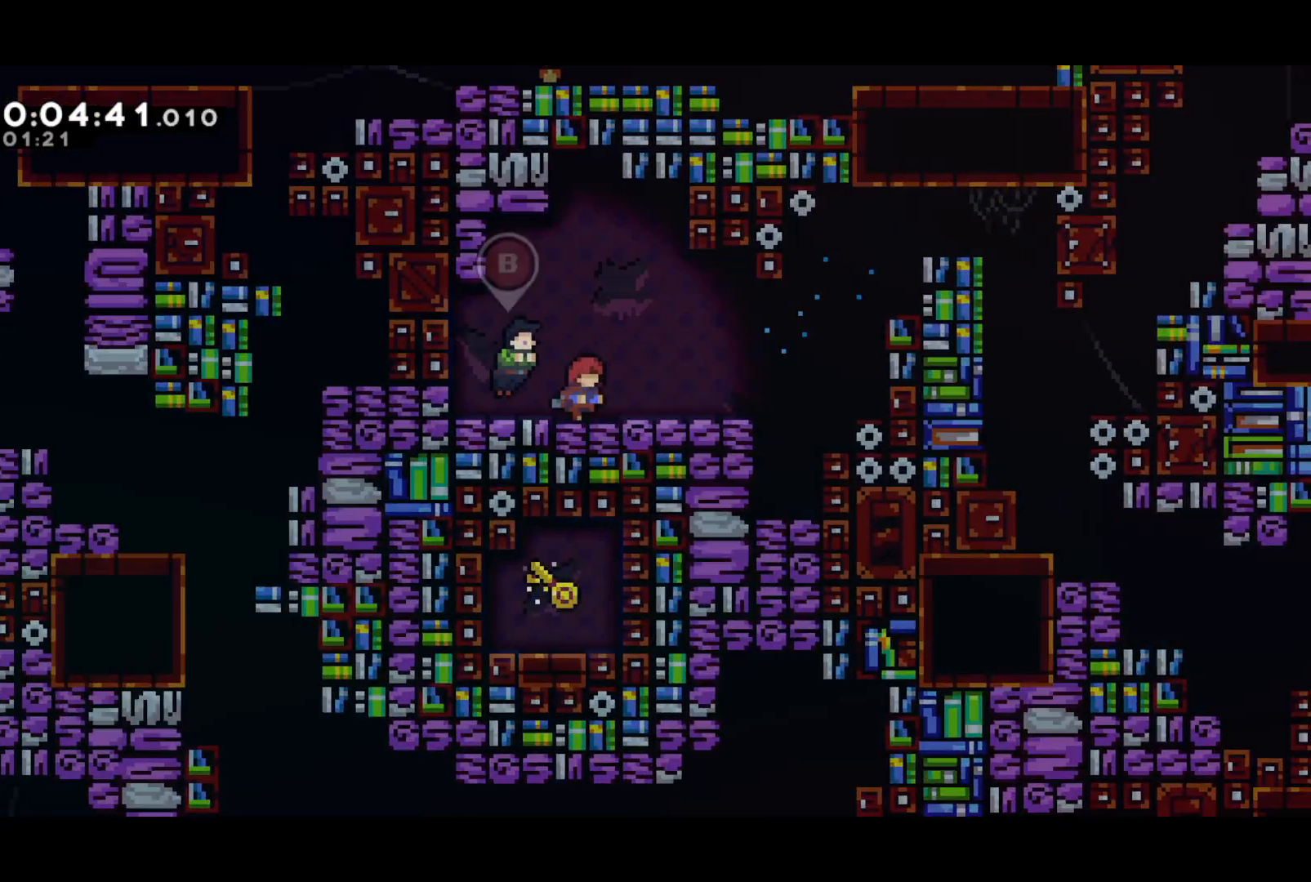
{"buttons": [], "left_stick": "center", "events": [[83, "SQUARE", "up"]]}
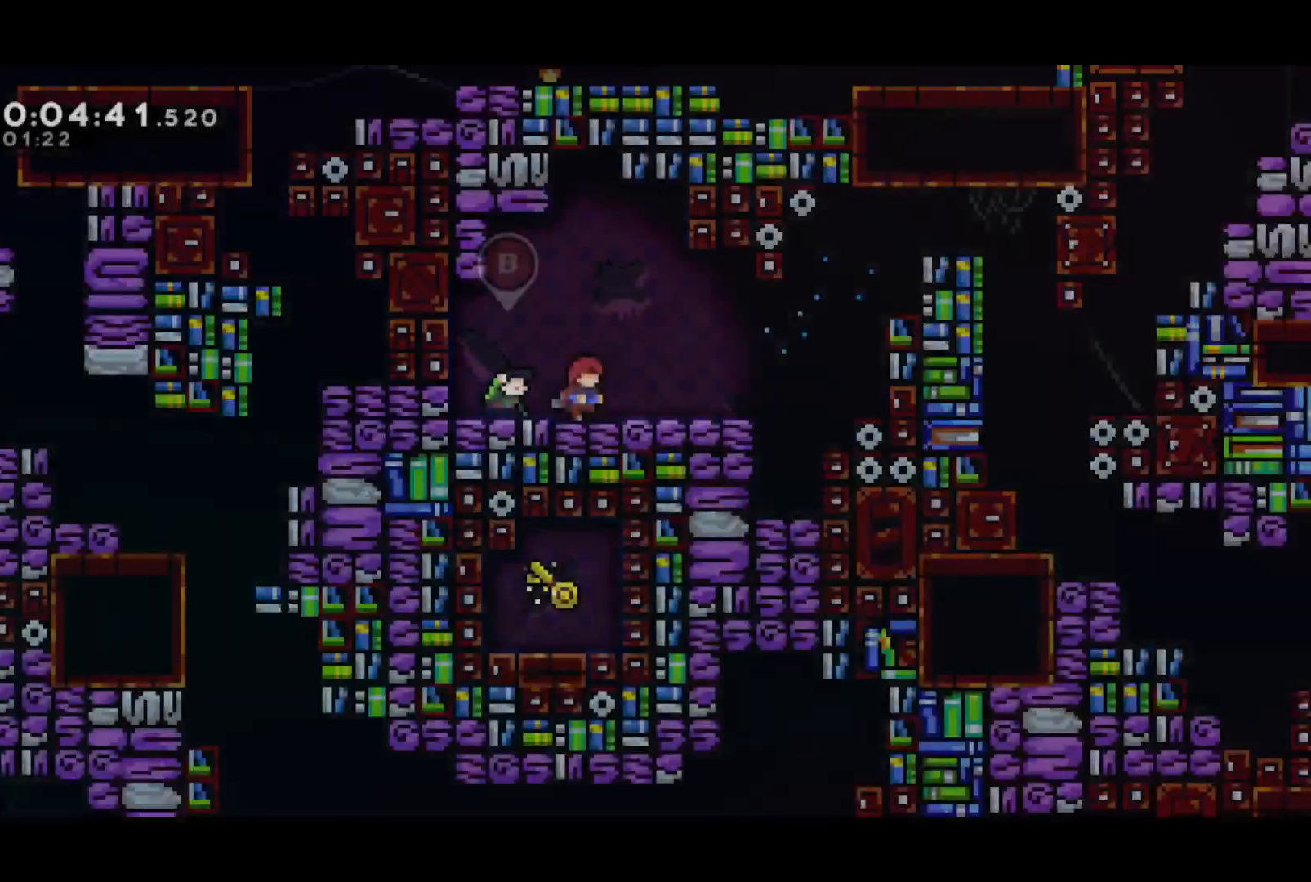
{"buttons": ["DPAD_UP", "DPAD_RIGHT"], "left_stick": "center", "events": [[100, "SQUARE", "down"], [117, "DPAD_RIGHT", "down"], [267, "CROSS", "down"], [283, "SQUARE", "up"], [350, "DPAD_UP", "down"], [350, "SQUARE", "down"], [367, "CROSS", "up"], [417, "SQUARE", "up"]]}
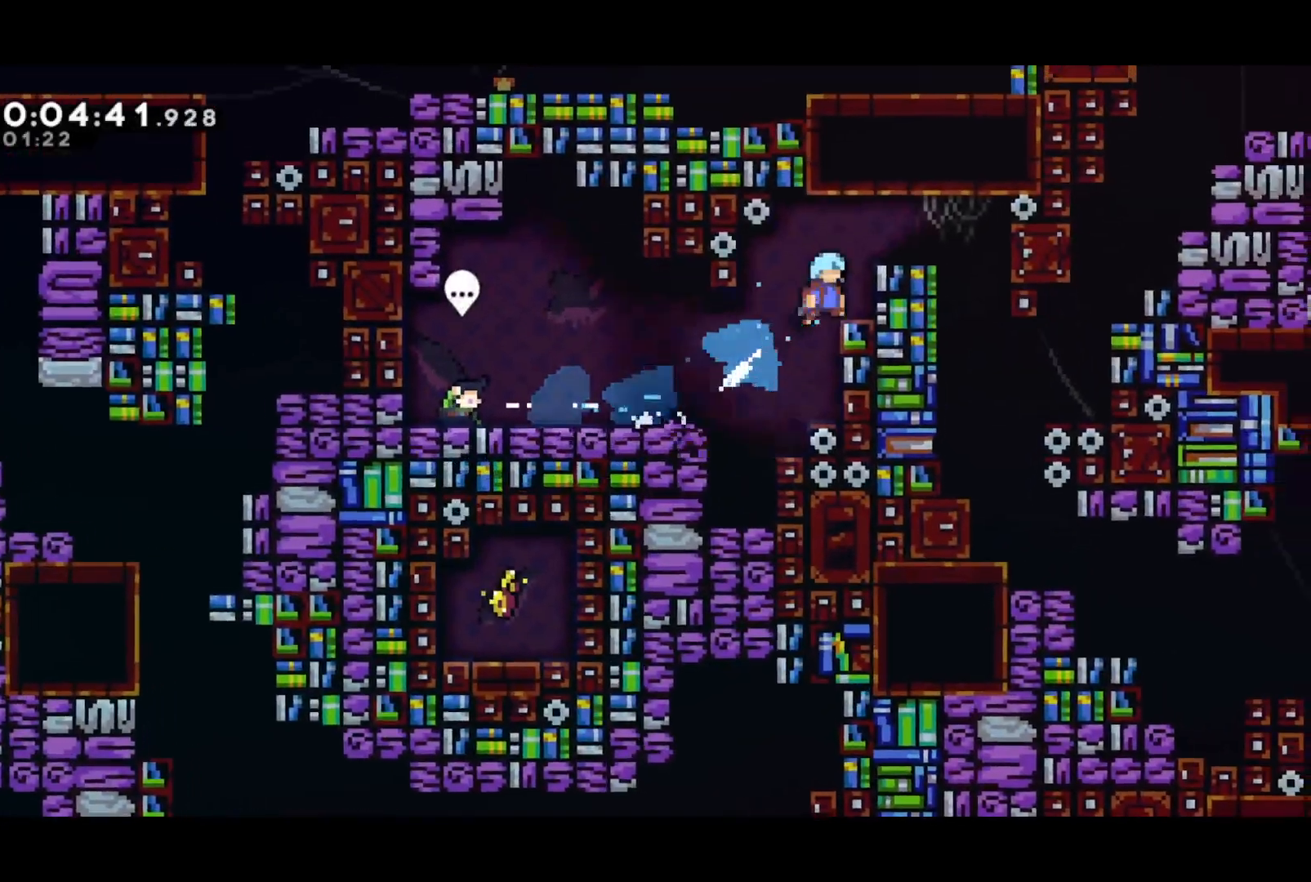
{"buttons": ["DPAD_RIGHT"], "left_stick": "center", "events": [[17, "R2", "down"], [33, "CROSS", "down"], [150, "CROSS", "up"], [183, "DPAD_UP", "up"], [183, "R2", "up"]]}
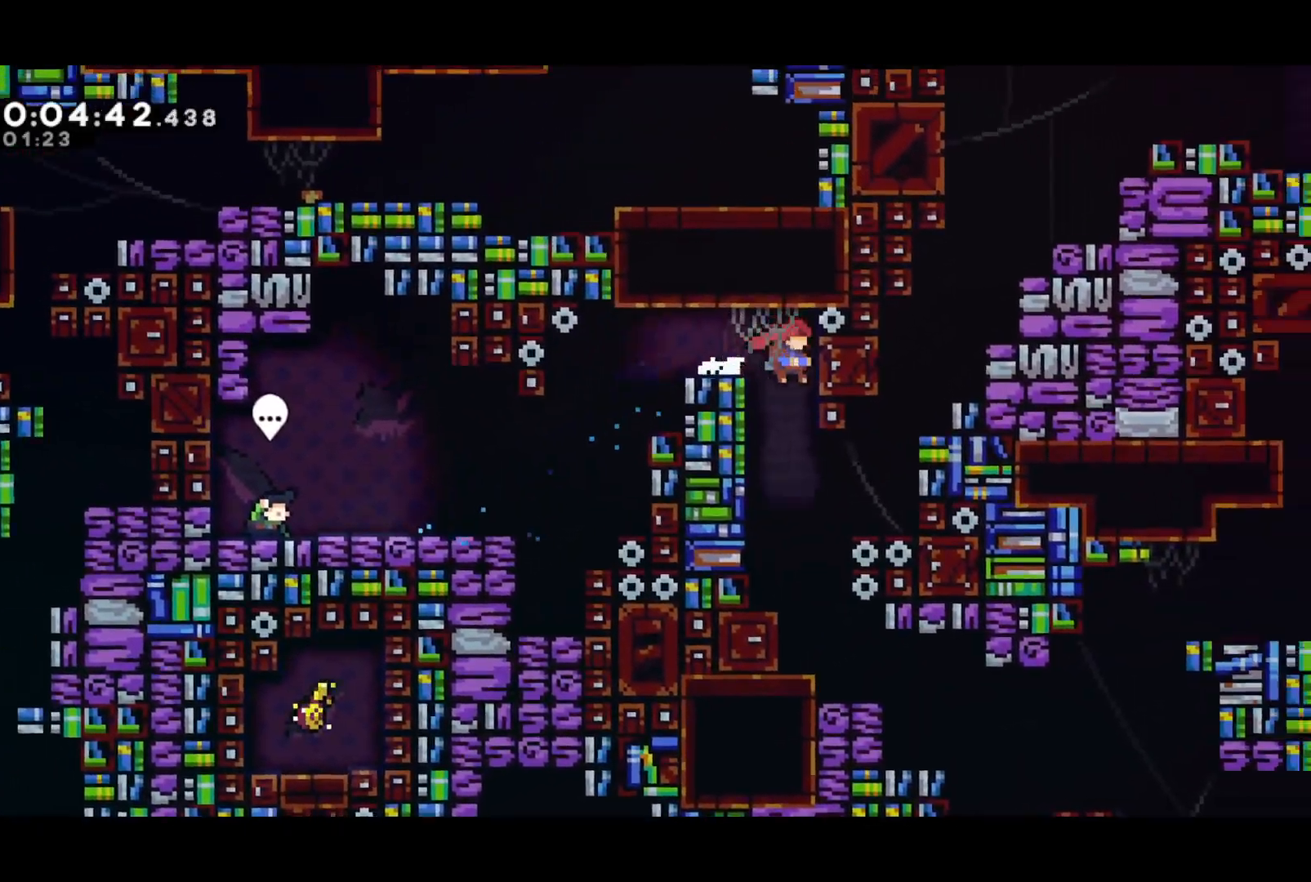
{"buttons": ["DPAD_RIGHT"], "left_stick": "center", "events": [[17, "DPAD_DOWN", "down"], [33, "DPAD_RIGHT", "up"], [83, "SQUARE", "down"], [217, "SQUARE", "up"], [267, "DPAD_RIGHT", "down"], [333, "DPAD_DOWN", "up"]]}
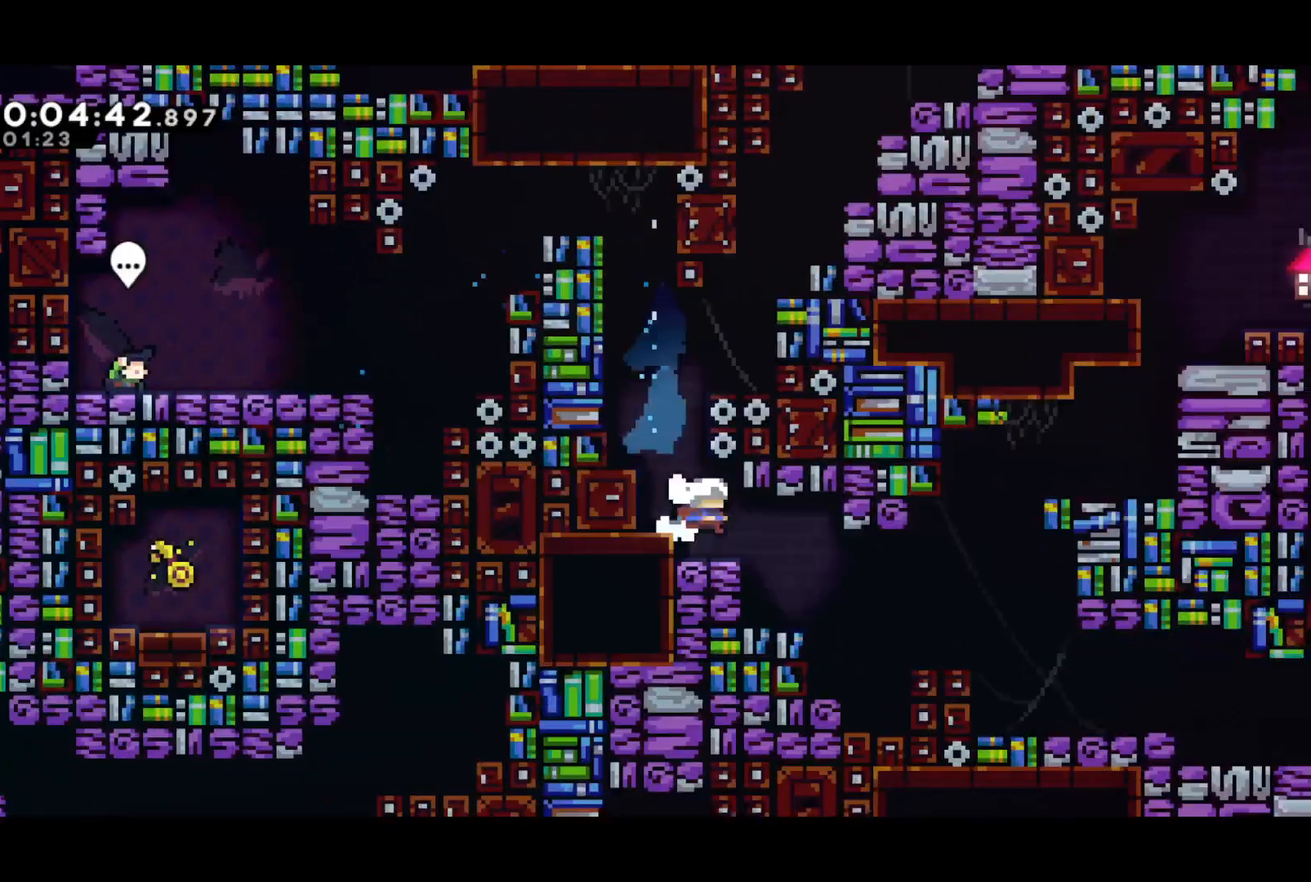
{"buttons": ["DPAD_DOWN", "DPAD_RIGHT"], "left_stick": "center", "events": [[17, "DPAD_DOWN", "down"], [67, "DPAD_LEFT", "down"], [67, "DPAD_RIGHT", "up"], [117, "SQUARE", "down"], [267, "DPAD_LEFT", "up"], [283, "DPAD_RIGHT", "down"], [300, "CROSS", "down"], [317, "SQUARE", "up"], [383, "SQUARE", "down"], [400, "CROSS", "up"], [433, "SQUARE", "up"]]}
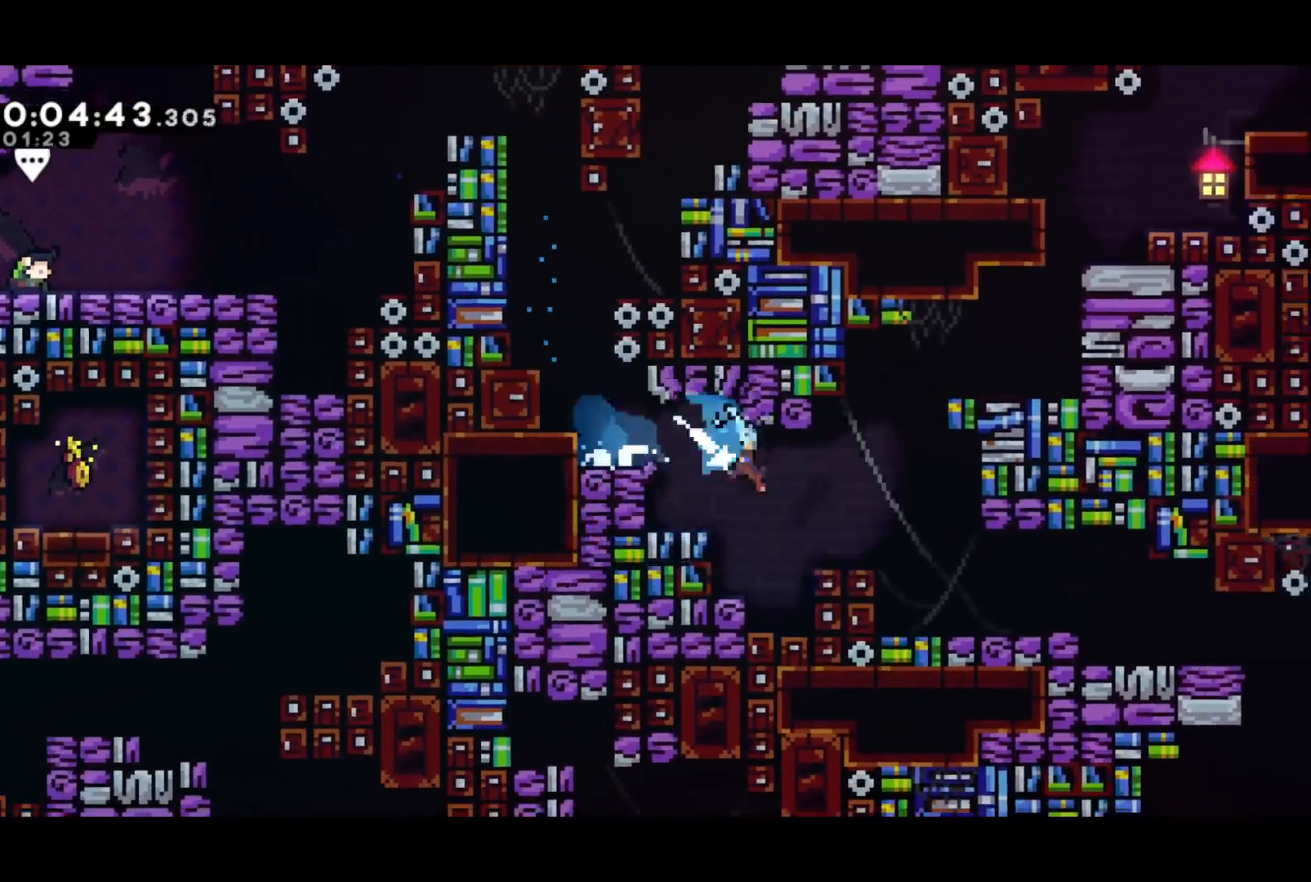
{"buttons": ["DPAD_LEFT"], "left_stick": "center", "events": [[400, "DPAD_RIGHT", "up"], [417, "DPAD_LEFT", "down"], [433, "DPAD_DOWN", "up"]]}
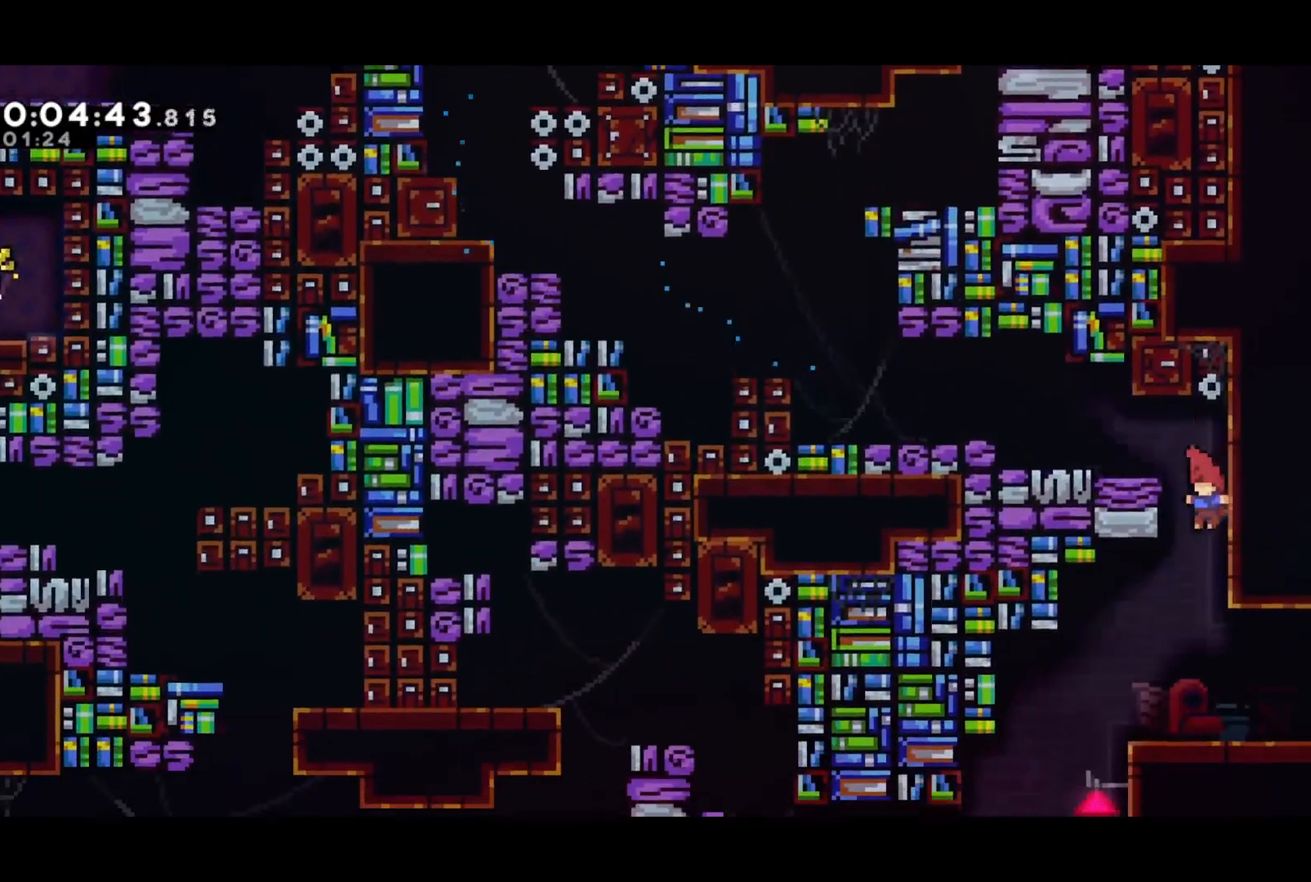
{"buttons": ["SQUARE", "DPAD_DOWN", "DPAD_RIGHT"], "left_stick": "center", "events": [[367, "DPAD_DOWN", "down"], [417, "DPAD_LEFT", "up"], [417, "DPAD_RIGHT", "down"], [500, "SQUARE", "down"]]}
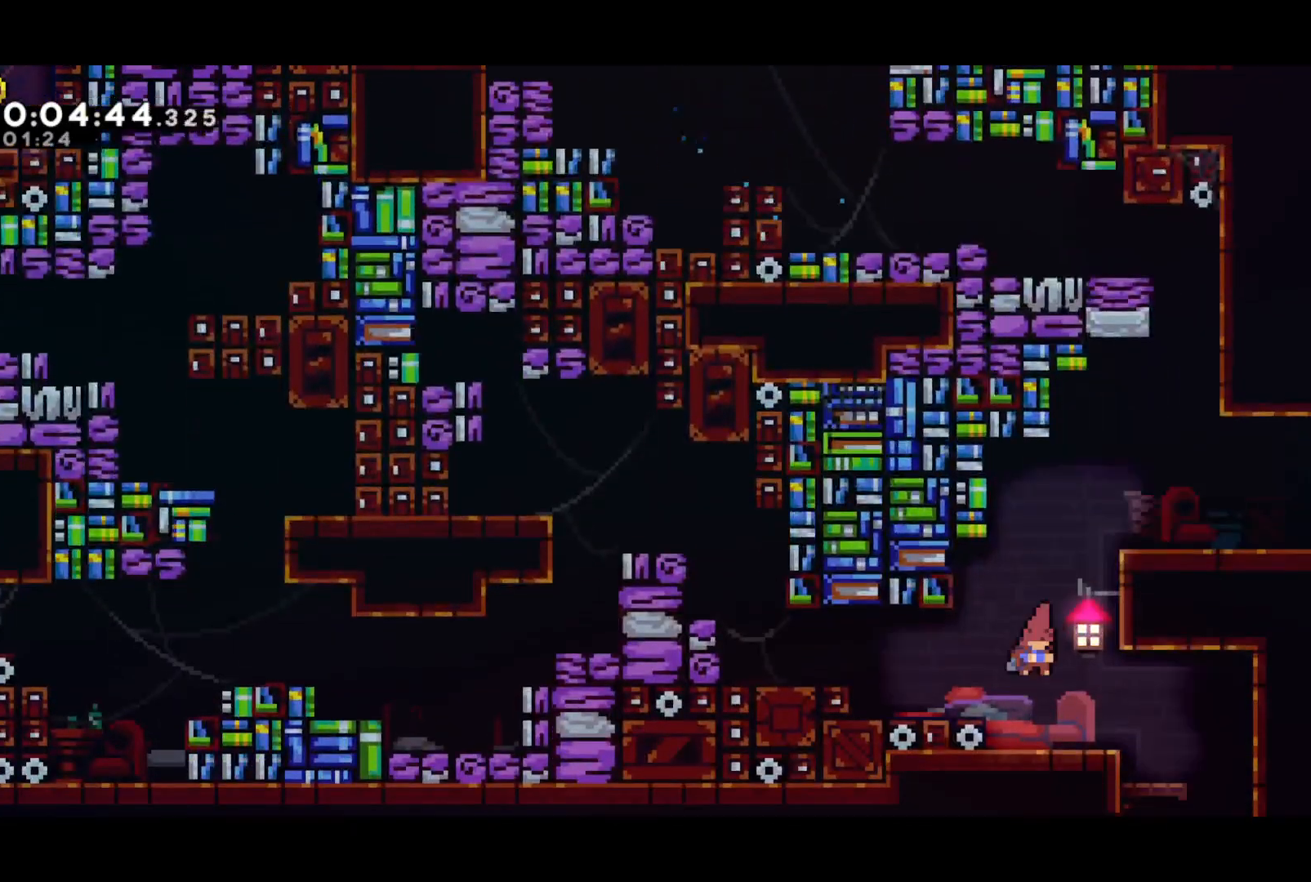
{"buttons": ["DPAD_DOWN"], "left_stick": "center", "events": [[150, "SQUARE", "up"], [317, "DPAD_RIGHT", "up"], [317, "SQUARE", "down"], [467, "SQUARE", "up"]]}
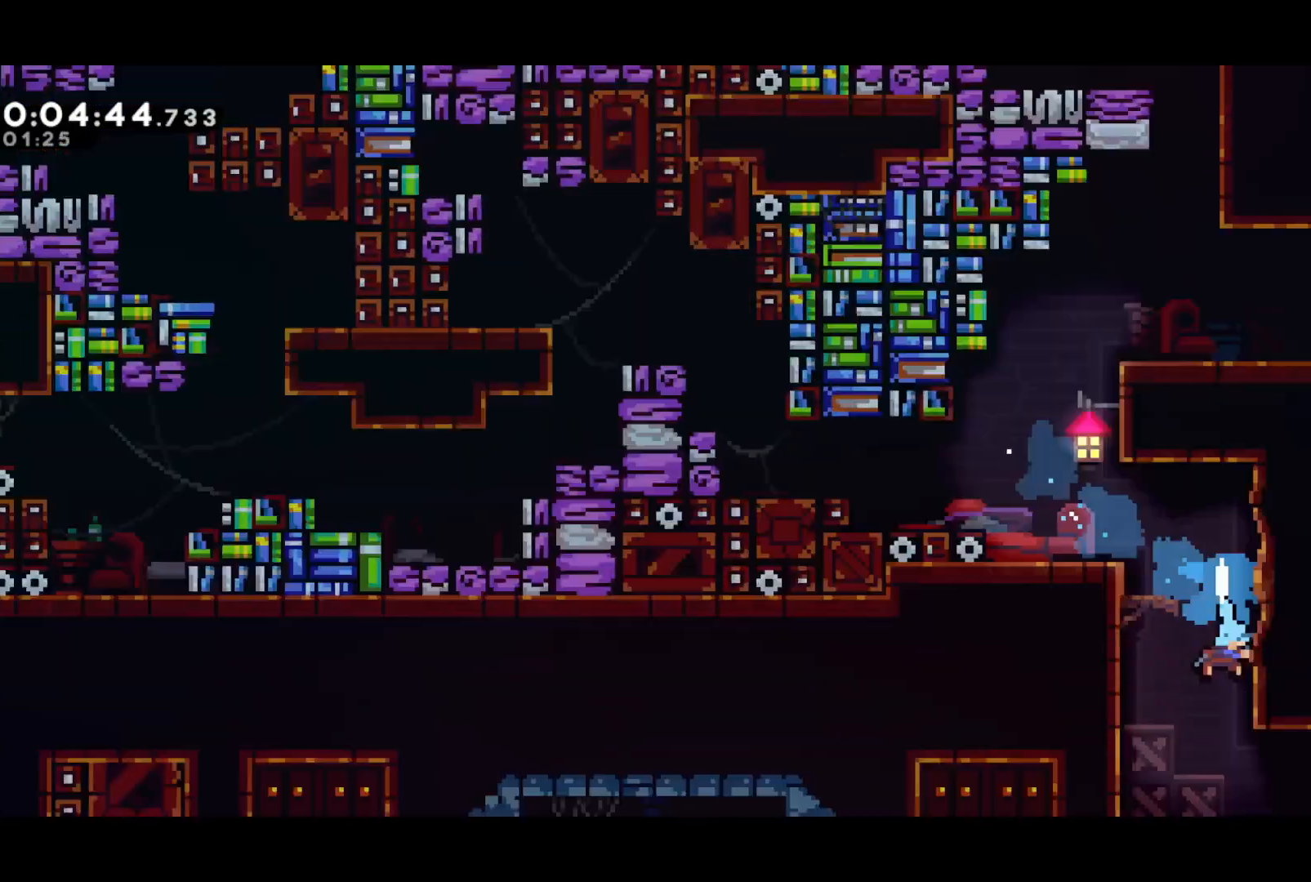
{"buttons": ["DPAD_DOWN"], "left_stick": "center", "events": []}
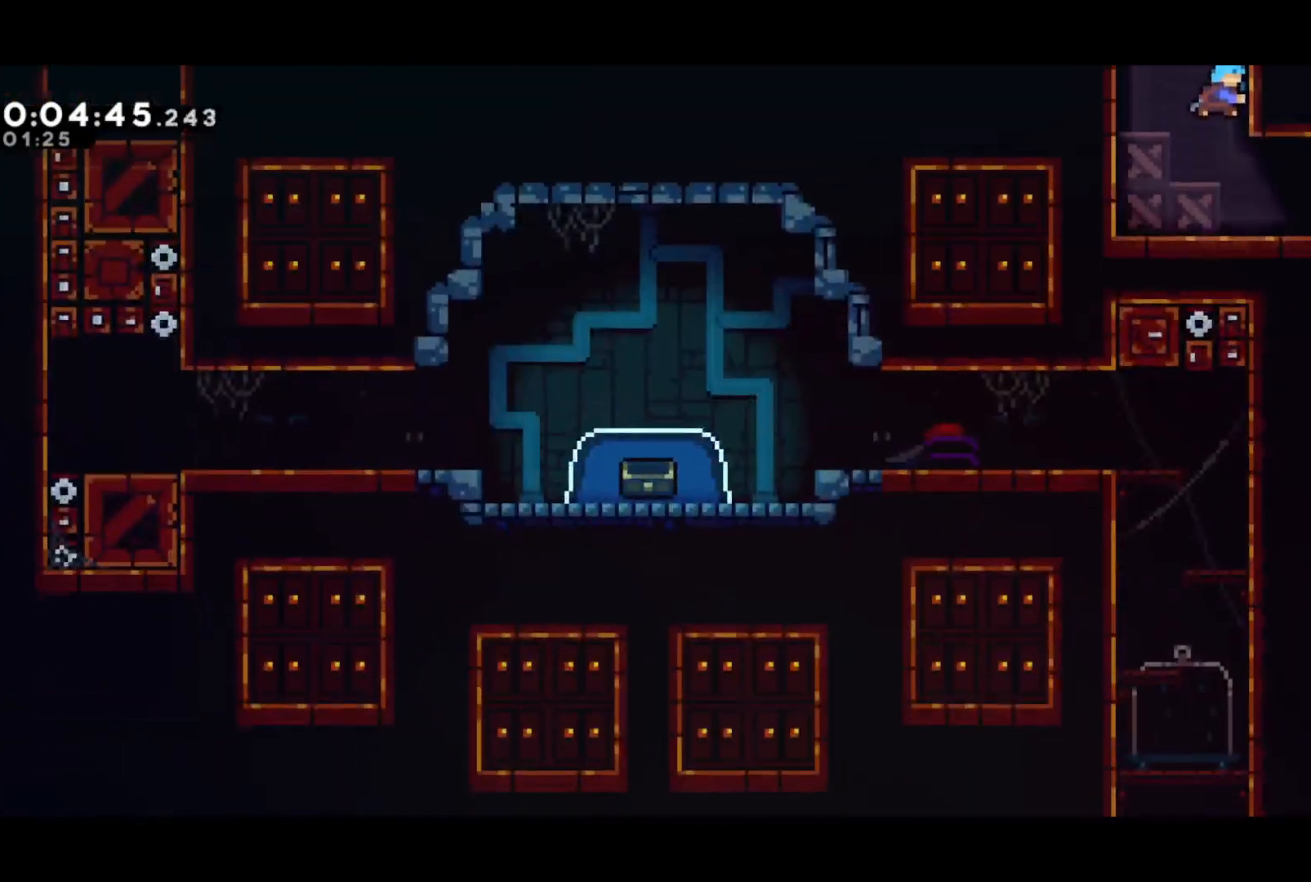
{"buttons": ["DPAD_DOWN", "DPAD_RIGHT"], "left_stick": "center", "events": [[133, "DPAD_RIGHT", "down"], [200, "SQUARE", "down"], [333, "SQUARE", "up"]]}
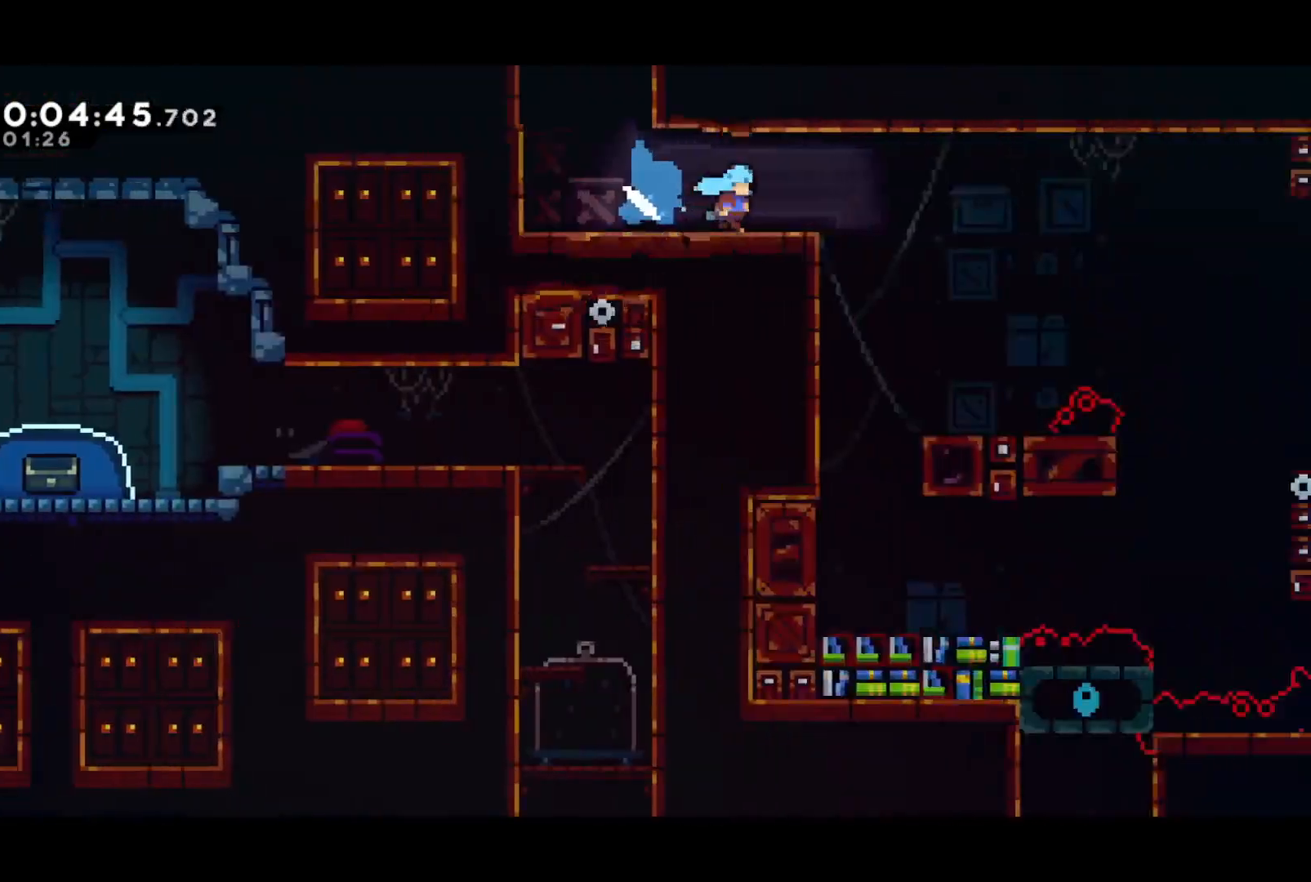
{"buttons": ["DPAD_DOWN", "DPAD_RIGHT"], "left_stick": "center", "events": []}
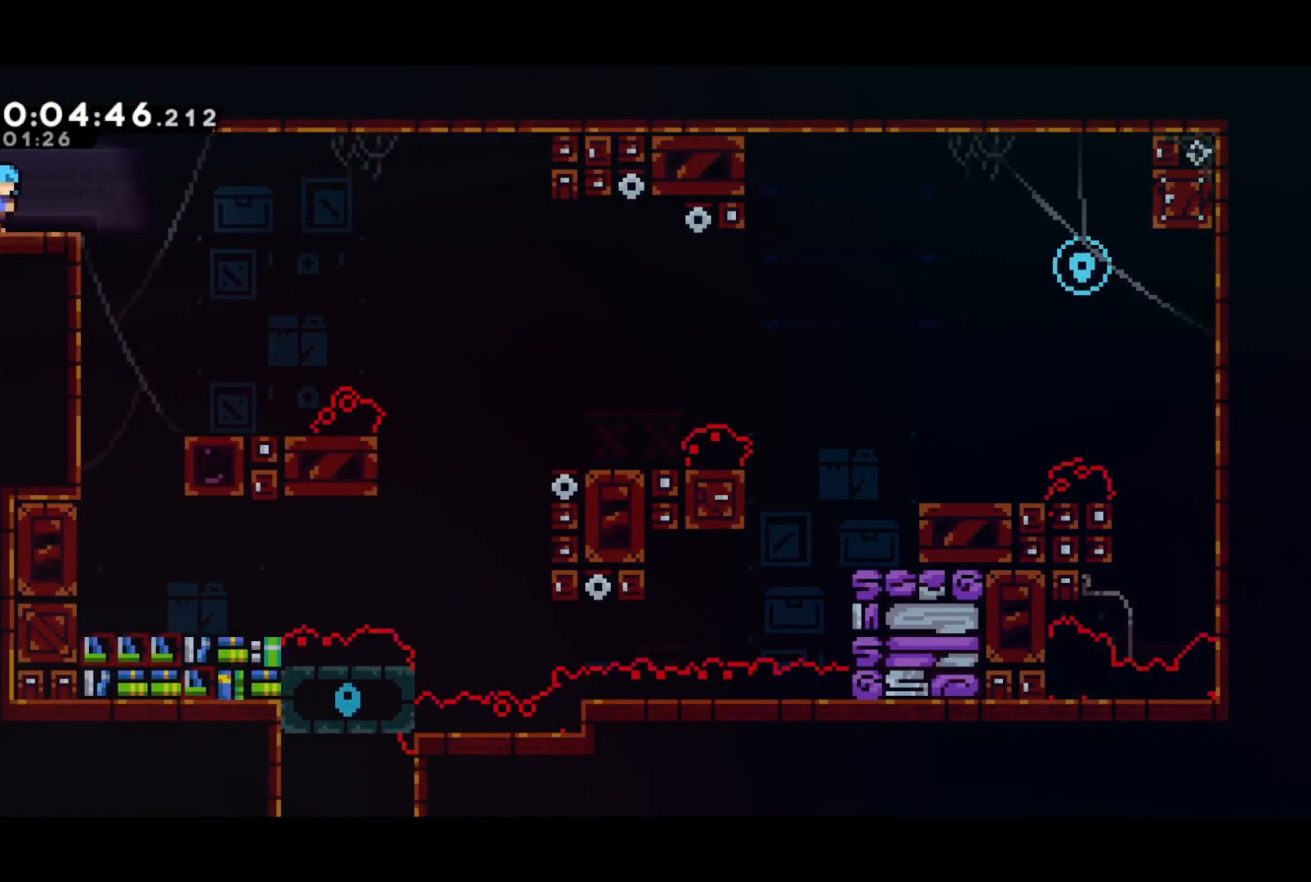
{"buttons": ["DPAD_DOWN", "DPAD_RIGHT"], "left_stick": "center", "events": [[50, "CROSS", "down"], [267, "CROSS", "up"], [267, "SQUARE", "down"], [317, "SQUARE", "up"]]}
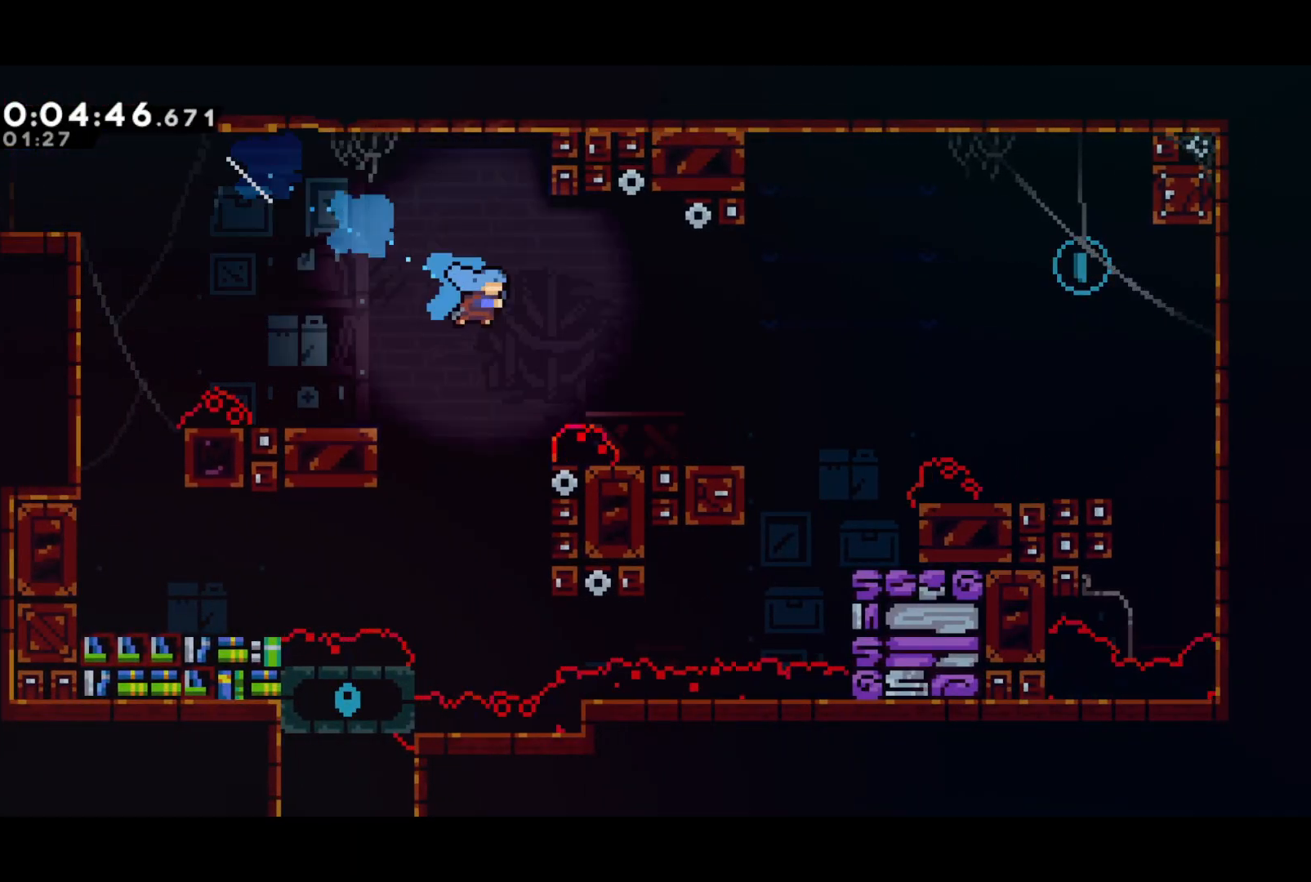
{"buttons": ["DPAD_UP", "DPAD_RIGHT"], "left_stick": "center", "events": [[167, "DPAD_DOWN", "up"], [183, "DPAD_UP", "down"], [283, "CROSS", "down"], [367, "SQUARE", "down"], [383, "CROSS", "up"], [417, "SQUARE", "up"]]}
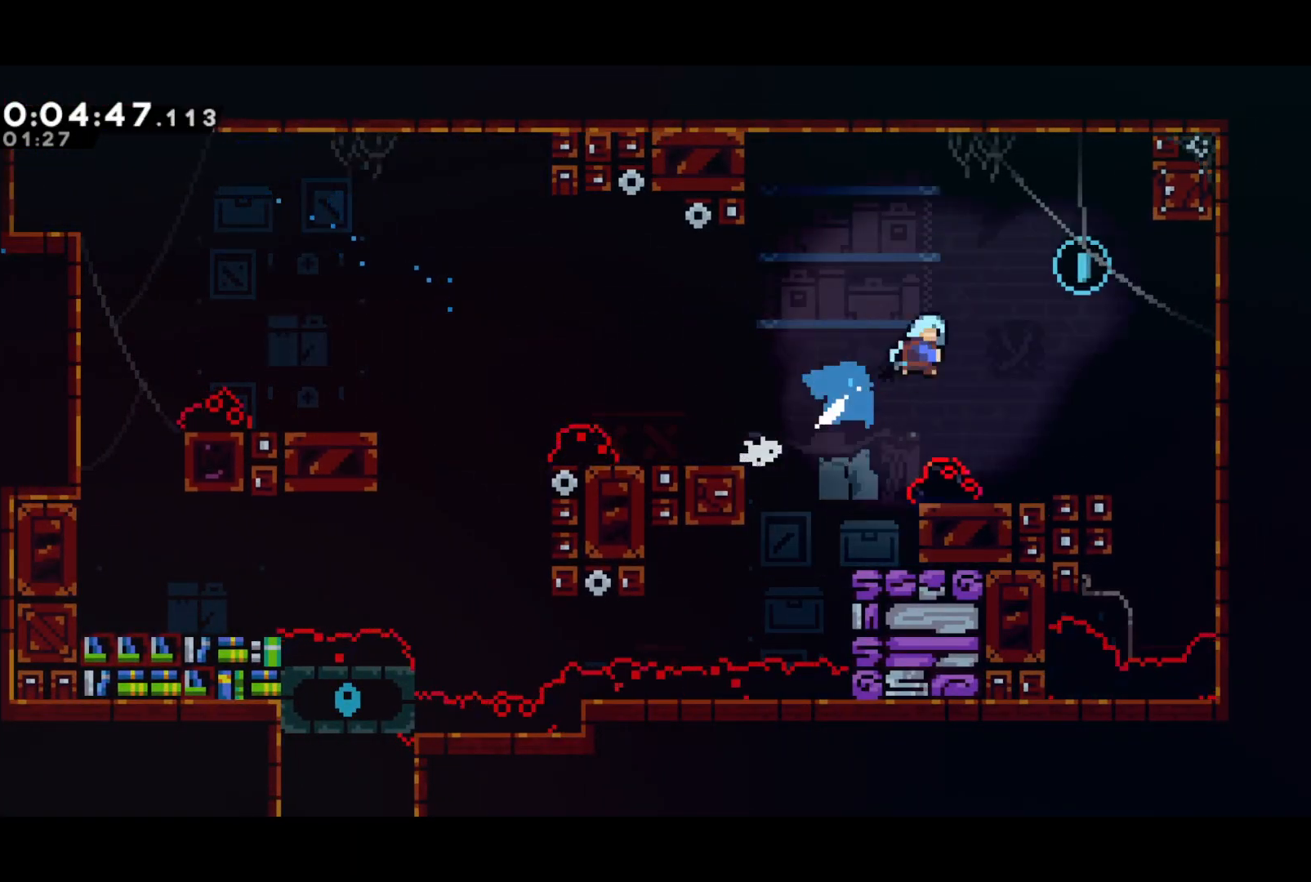
{"buttons": ["DPAD_LEFT"], "left_stick": "center", "events": [[83, "DPAD_RIGHT", "up"], [83, "DPAD_UP", "up"], [250, "DPAD_LEFT", "down"]]}